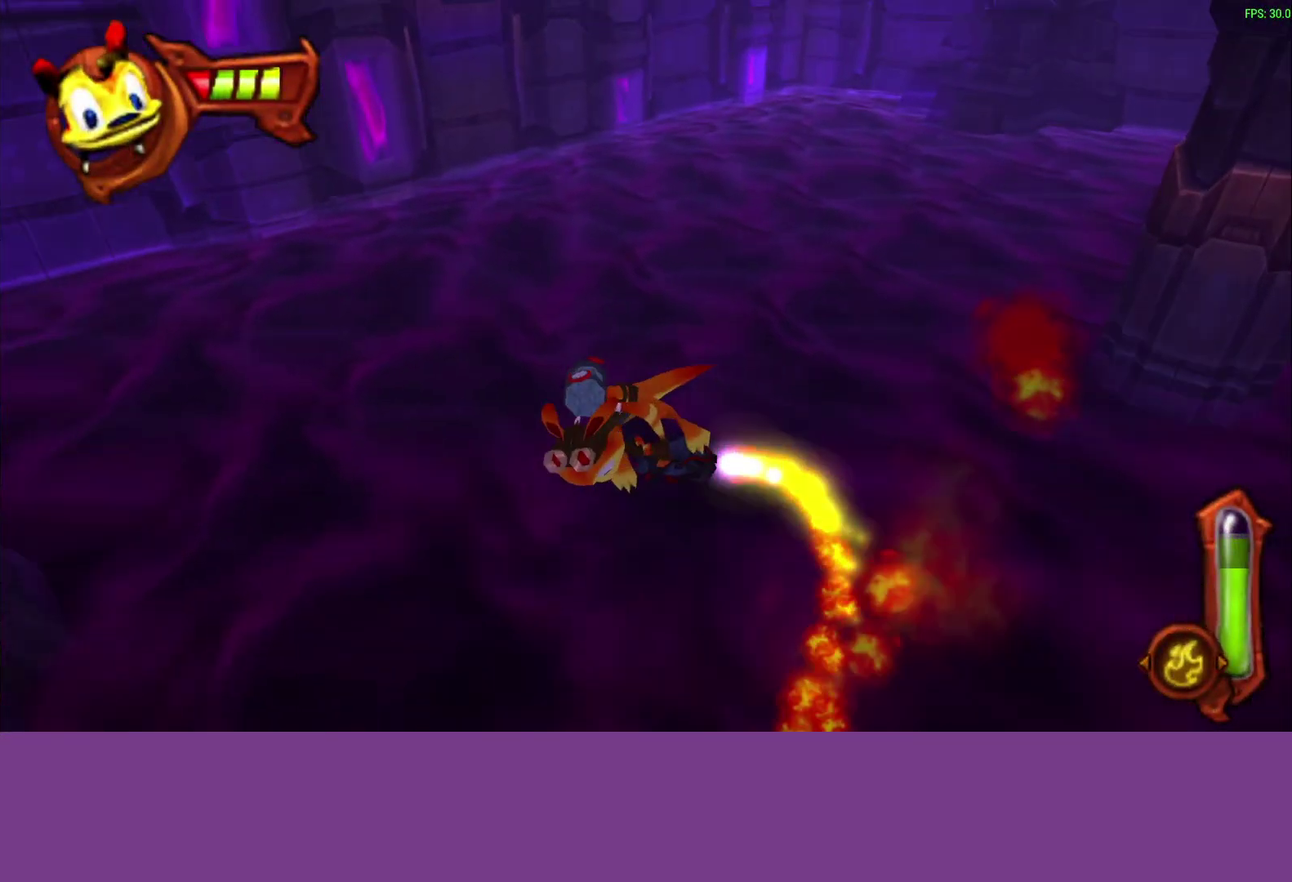
Gameplay with a controller (PlayStation layout); each line is a JSON object with the inputs held at the frame after it. "events" lists button and stick changes between this image and that frame as [ms after this image, input, new state], when the widget could be followed in between. Not read: R3 right_stick.
{"buttons": [], "left_stick": "center", "events": [[150, "CIRCLE", "up"], [300, "left_stick", "left"], [417, "left_stick", "center"]]}
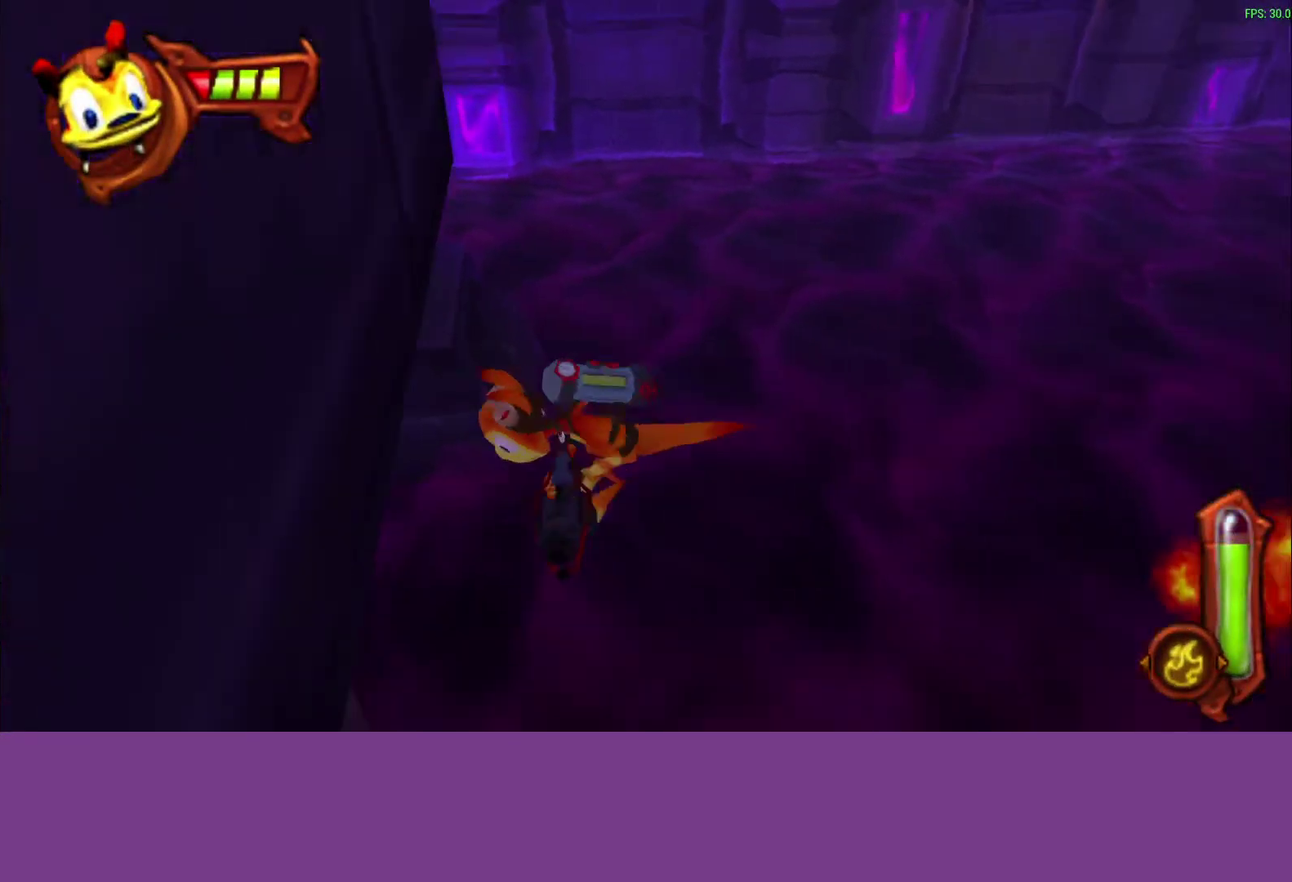
{"buttons": [], "left_stick": "center", "events": []}
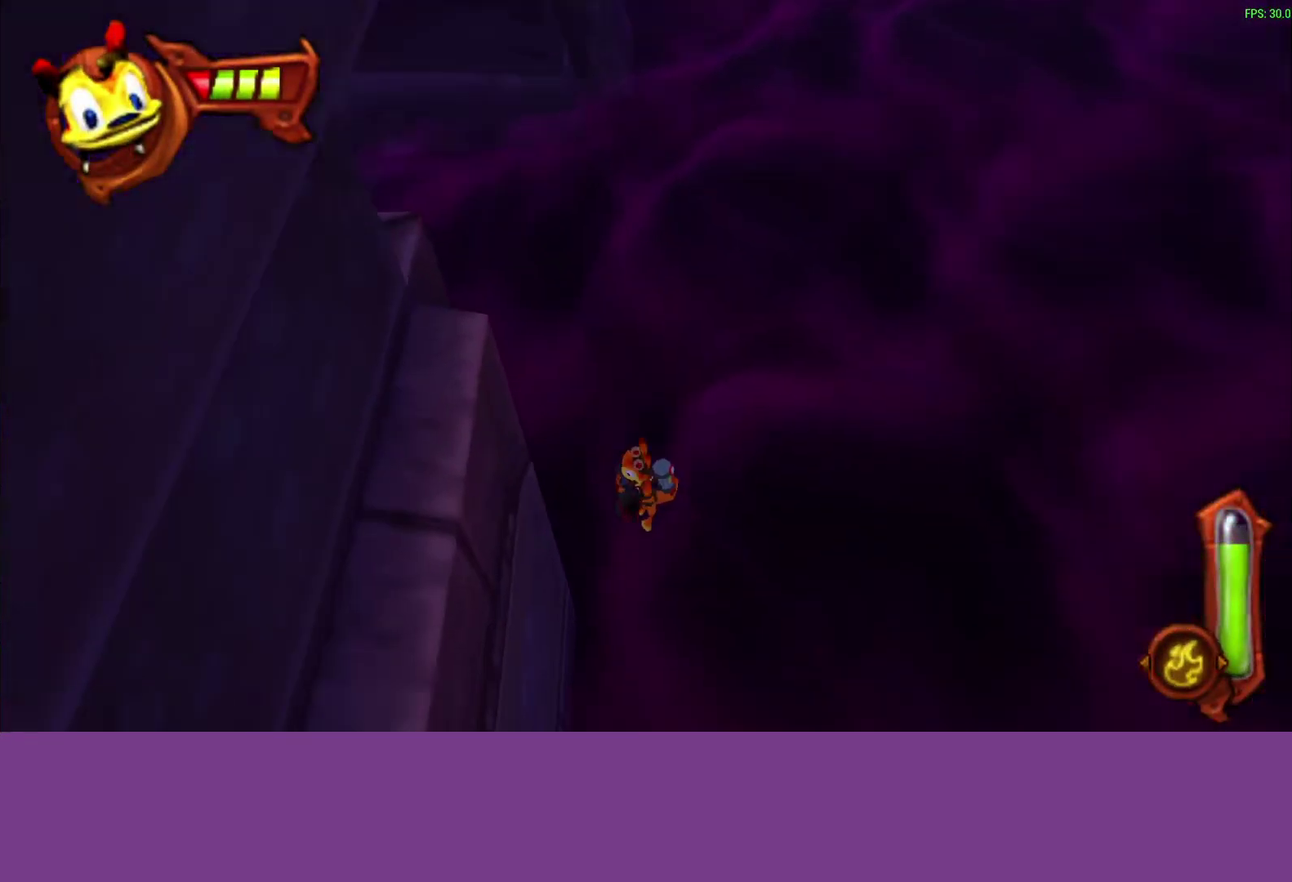
{"buttons": [], "left_stick": "center", "events": []}
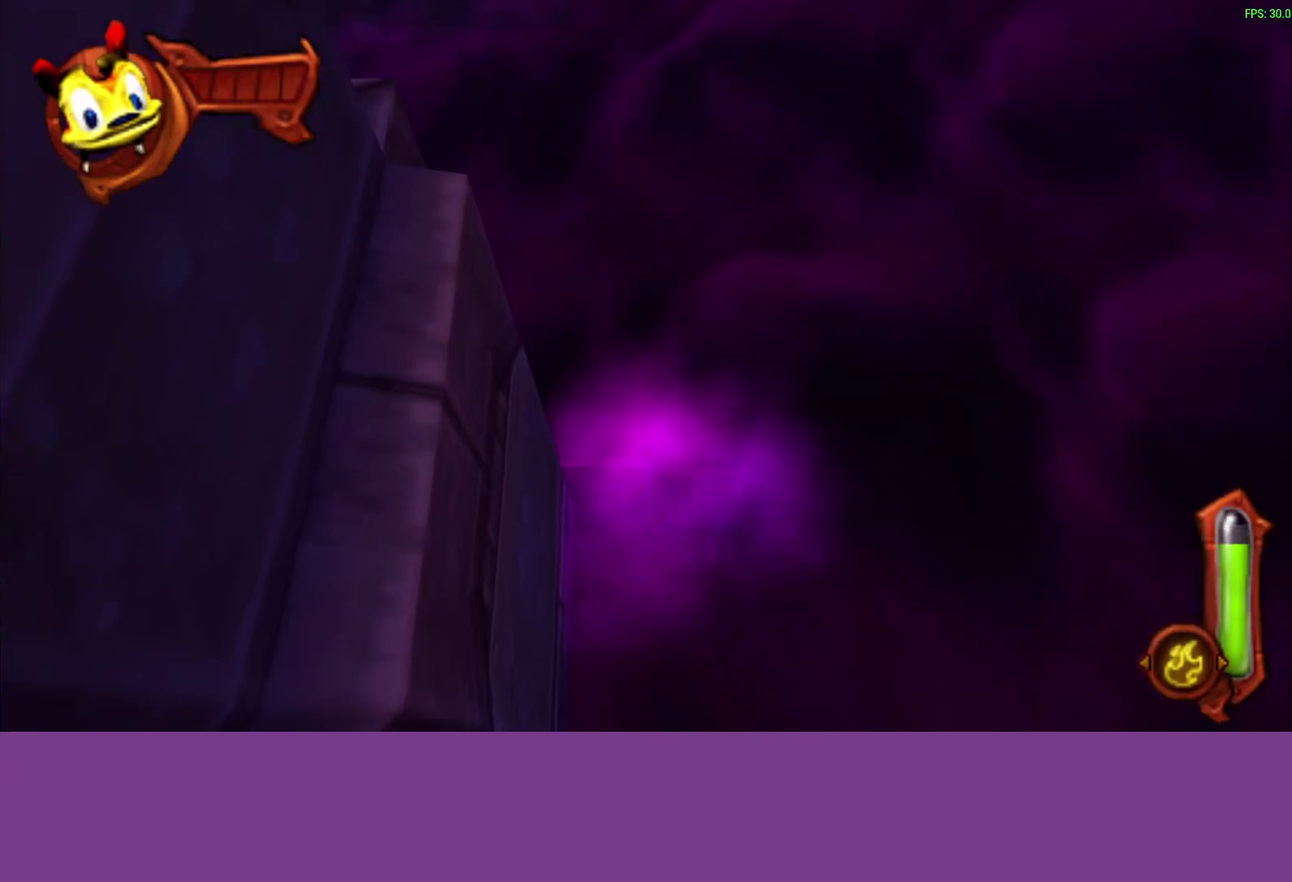
{"buttons": [], "left_stick": "center", "events": []}
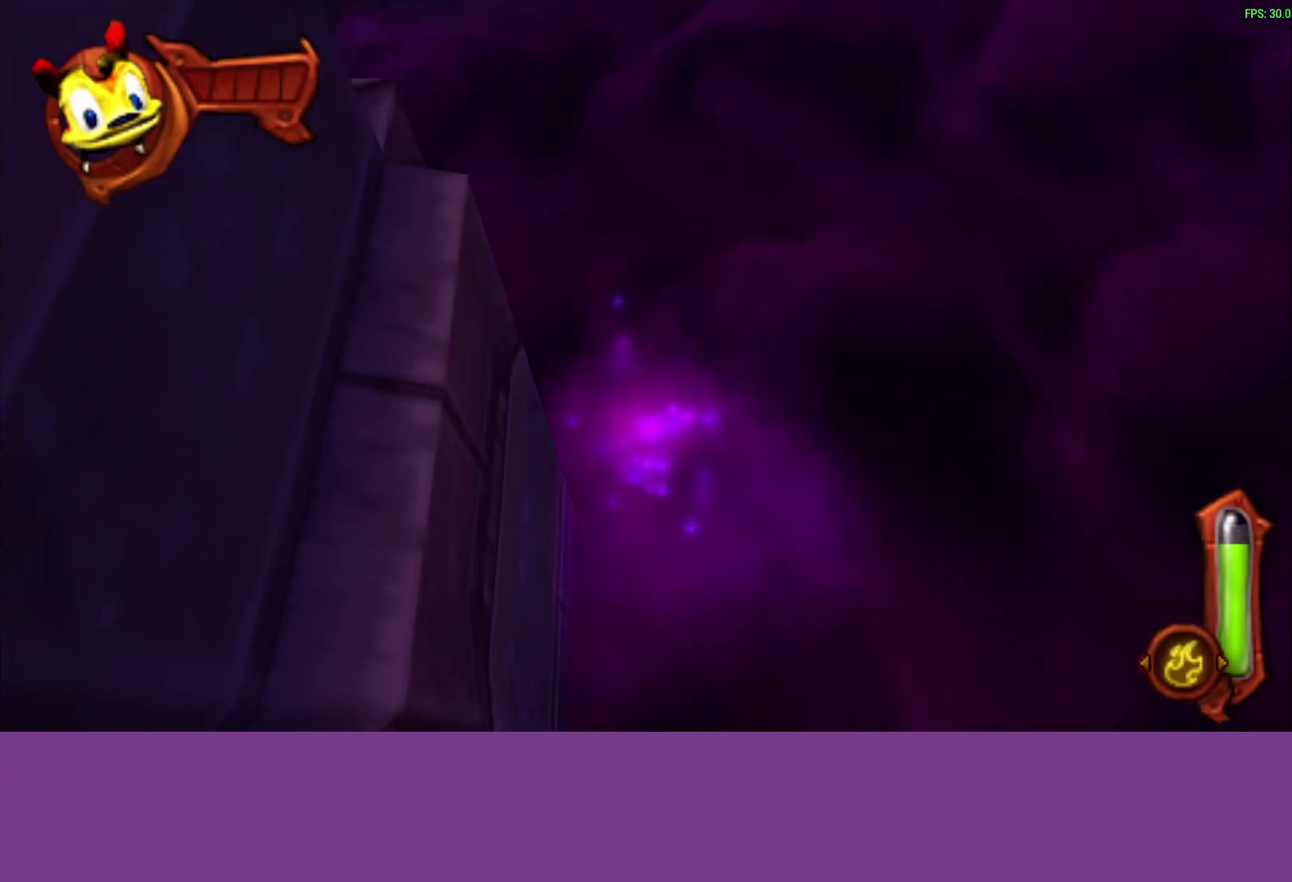
{"buttons": [], "left_stick": "center", "events": []}
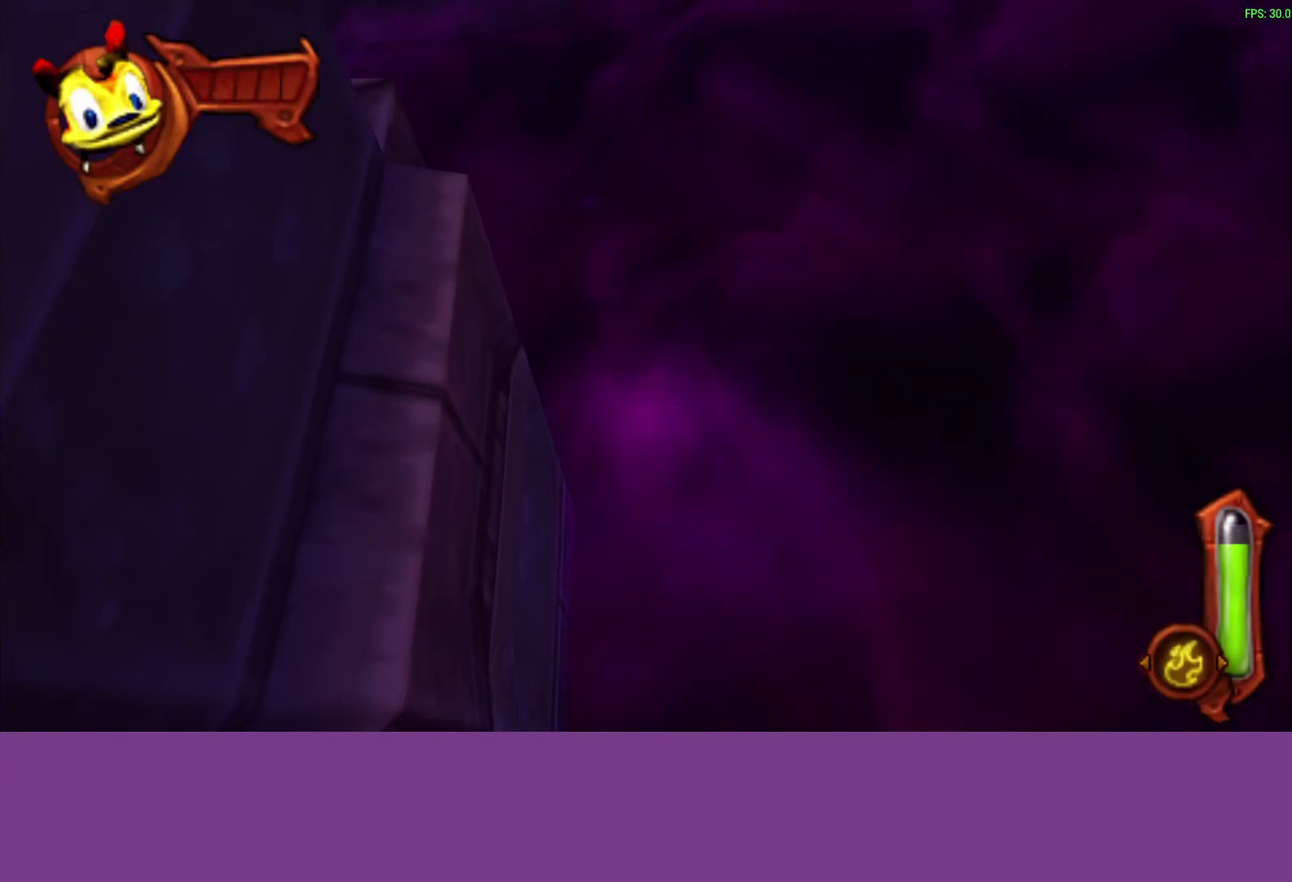
{"buttons": ["L1"], "left_stick": "left", "events": [[317, "left_stick", "down-left"], [367, "left_stick", "left"], [417, "L1", "down"]]}
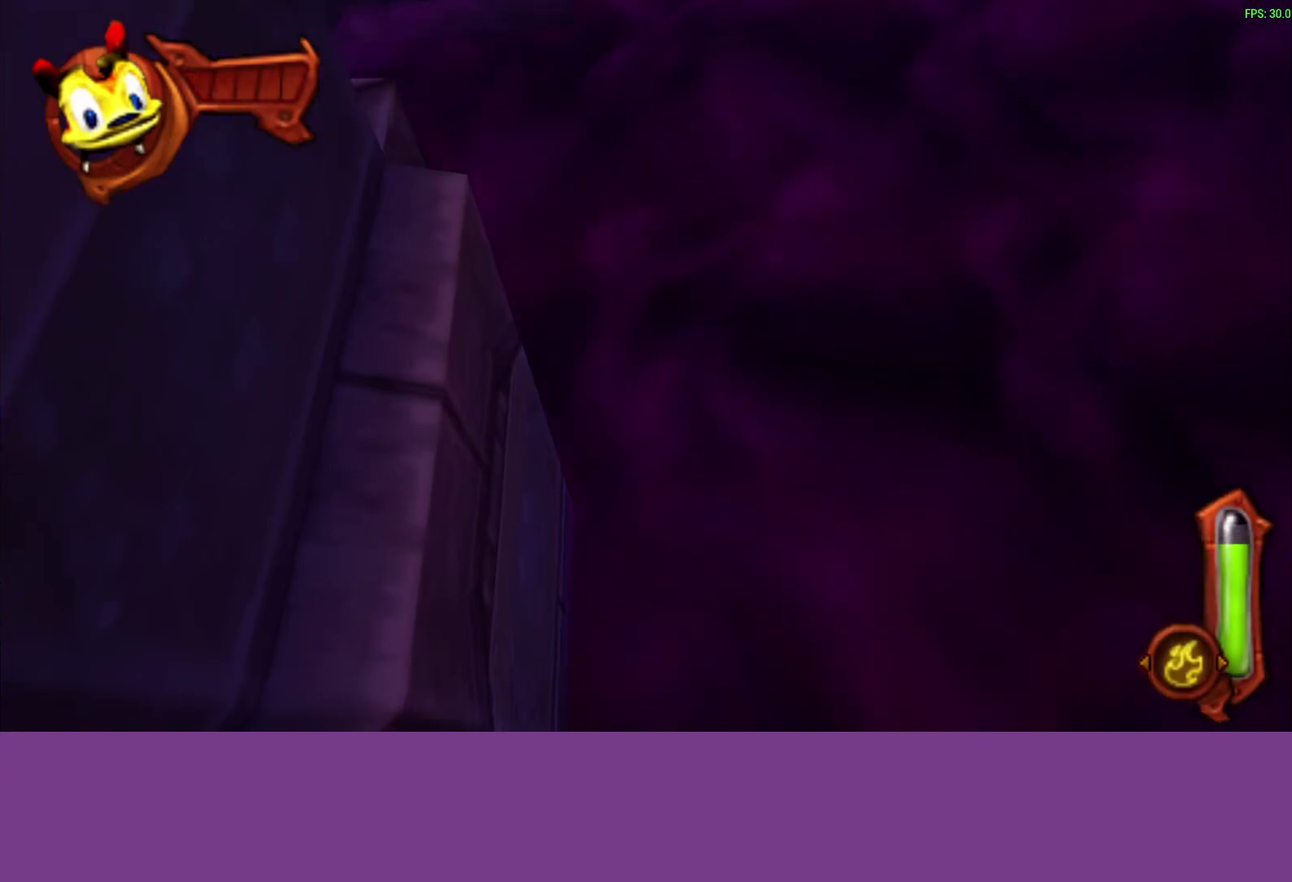
{"buttons": ["L1"], "left_stick": "left", "events": [[133, "L1", "up"], [167, "left_stick", "center"], [250, "left_stick", "left"], [267, "L1", "down"]]}
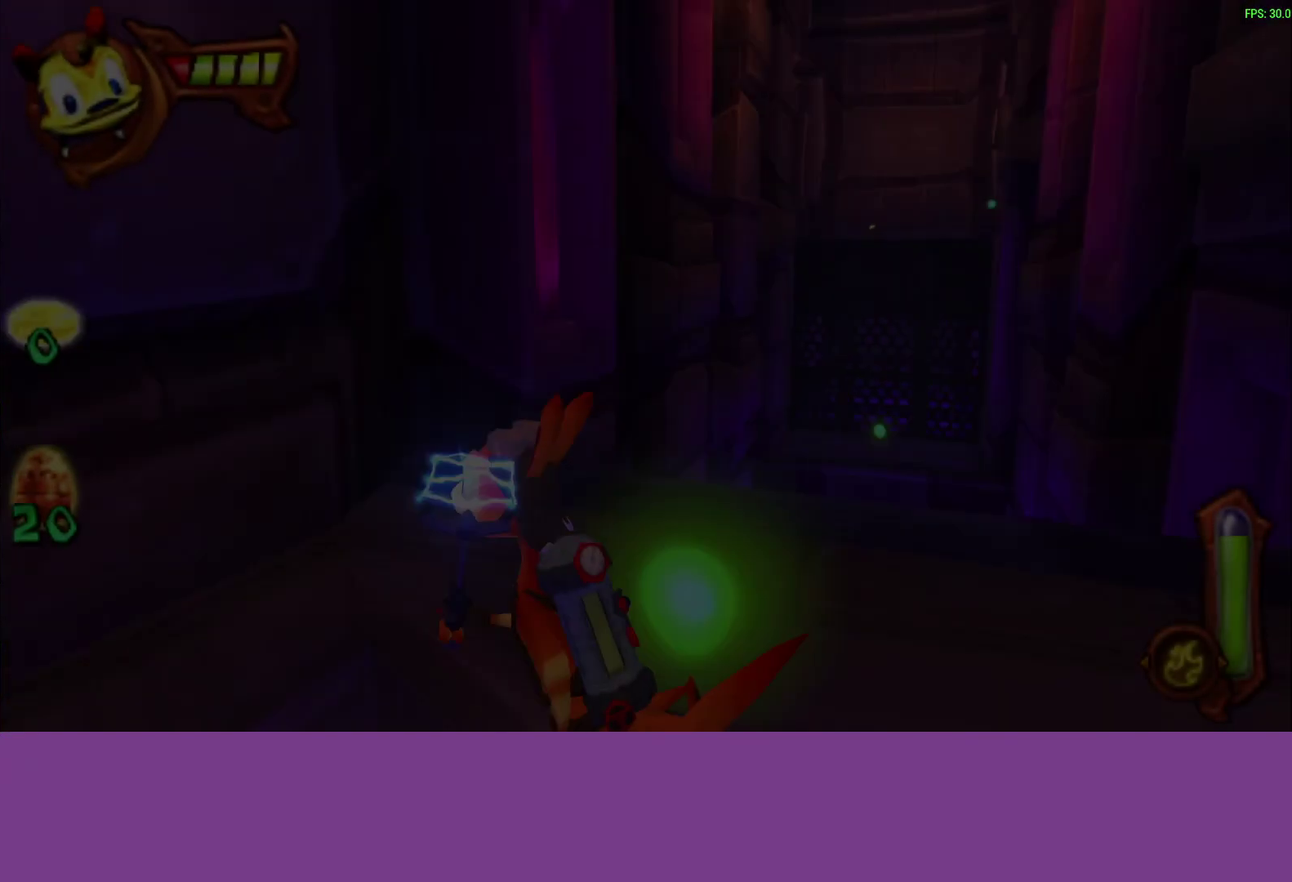
{"buttons": ["R1"], "left_stick": "up", "events": [[100, "L1", "up"], [233, "left_stick", "up"], [317, "R1", "down"]]}
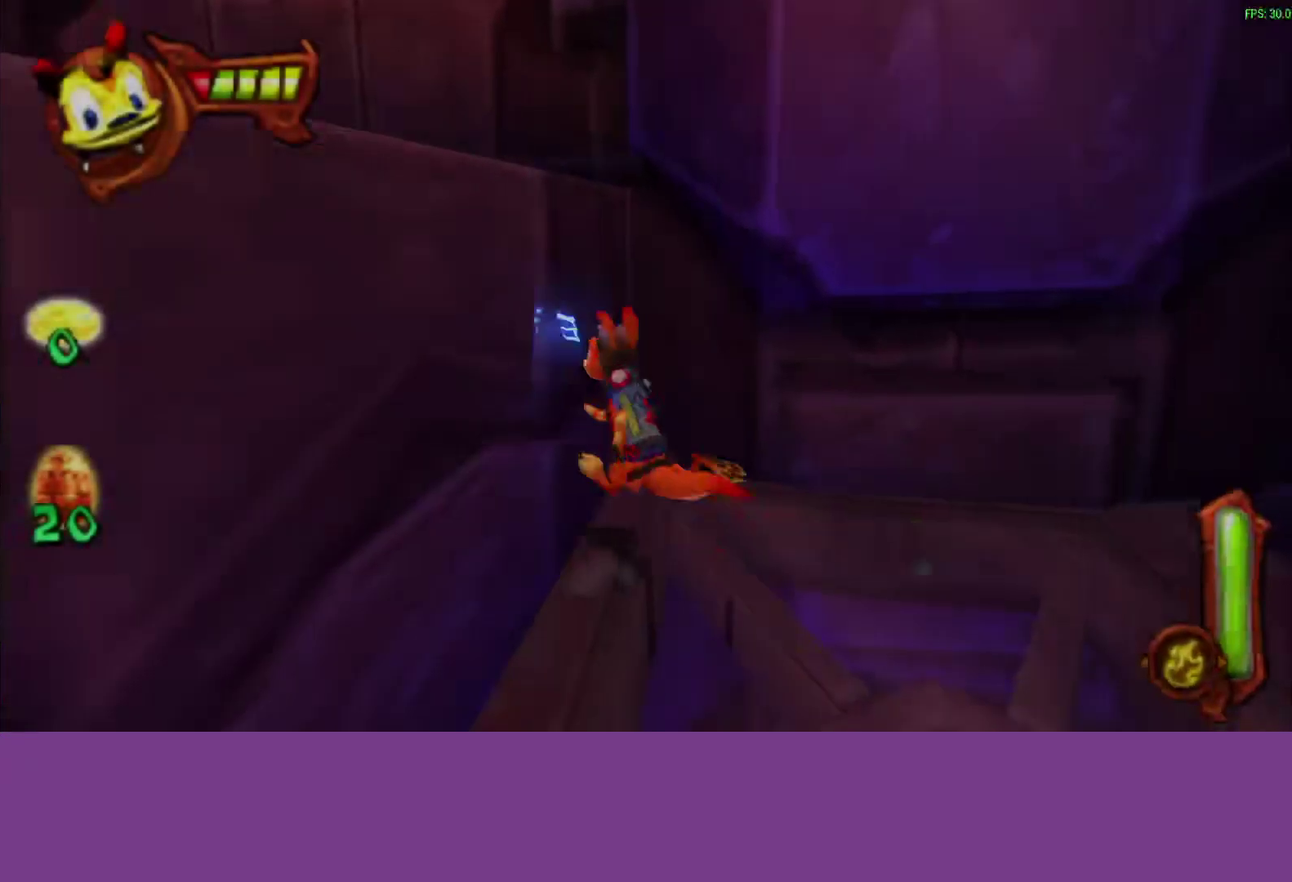
{"buttons": ["CROSS"], "left_stick": "up", "events": [[167, "R1", "up"], [500, "CROSS", "down"]]}
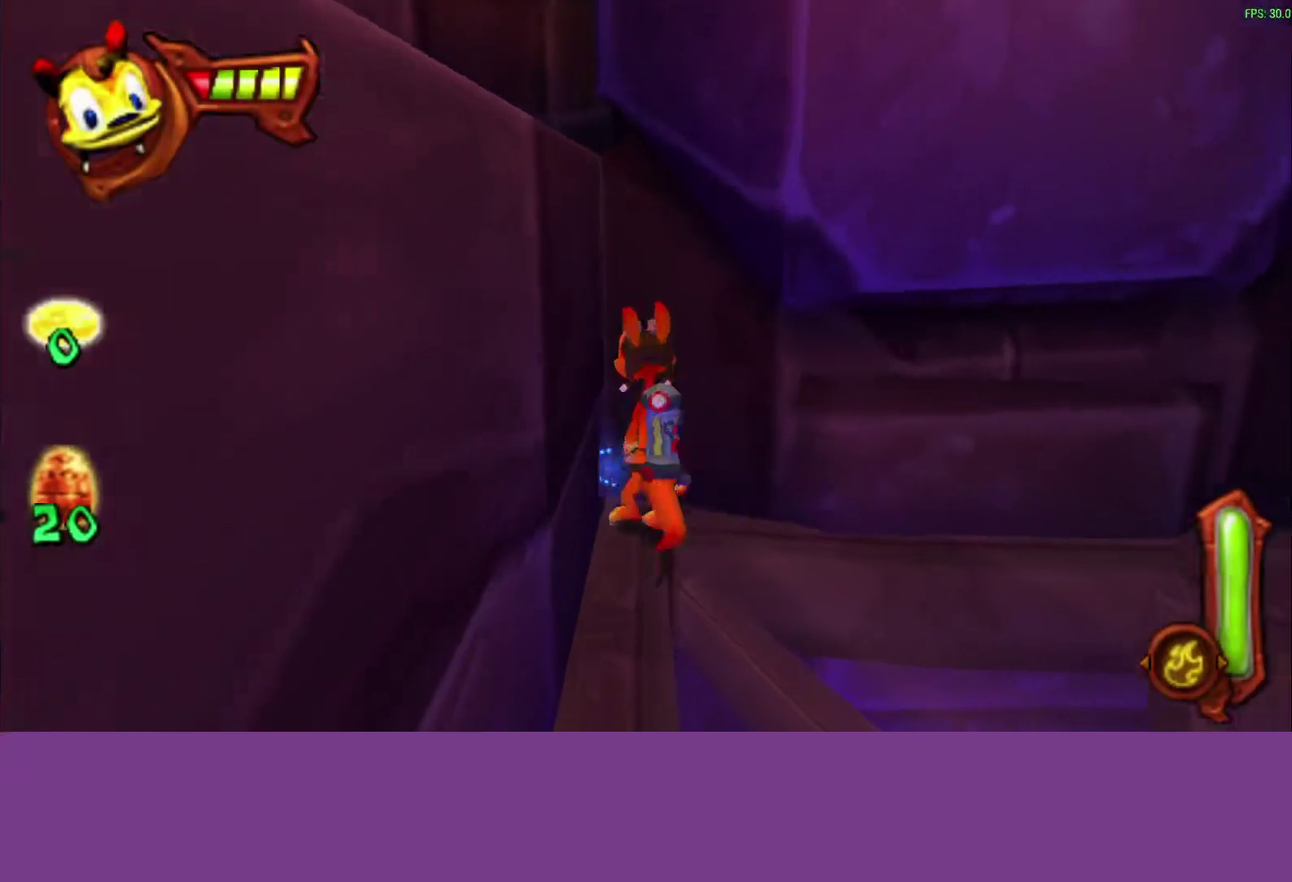
{"buttons": [], "left_stick": "up", "events": [[200, "CROSS", "up"]]}
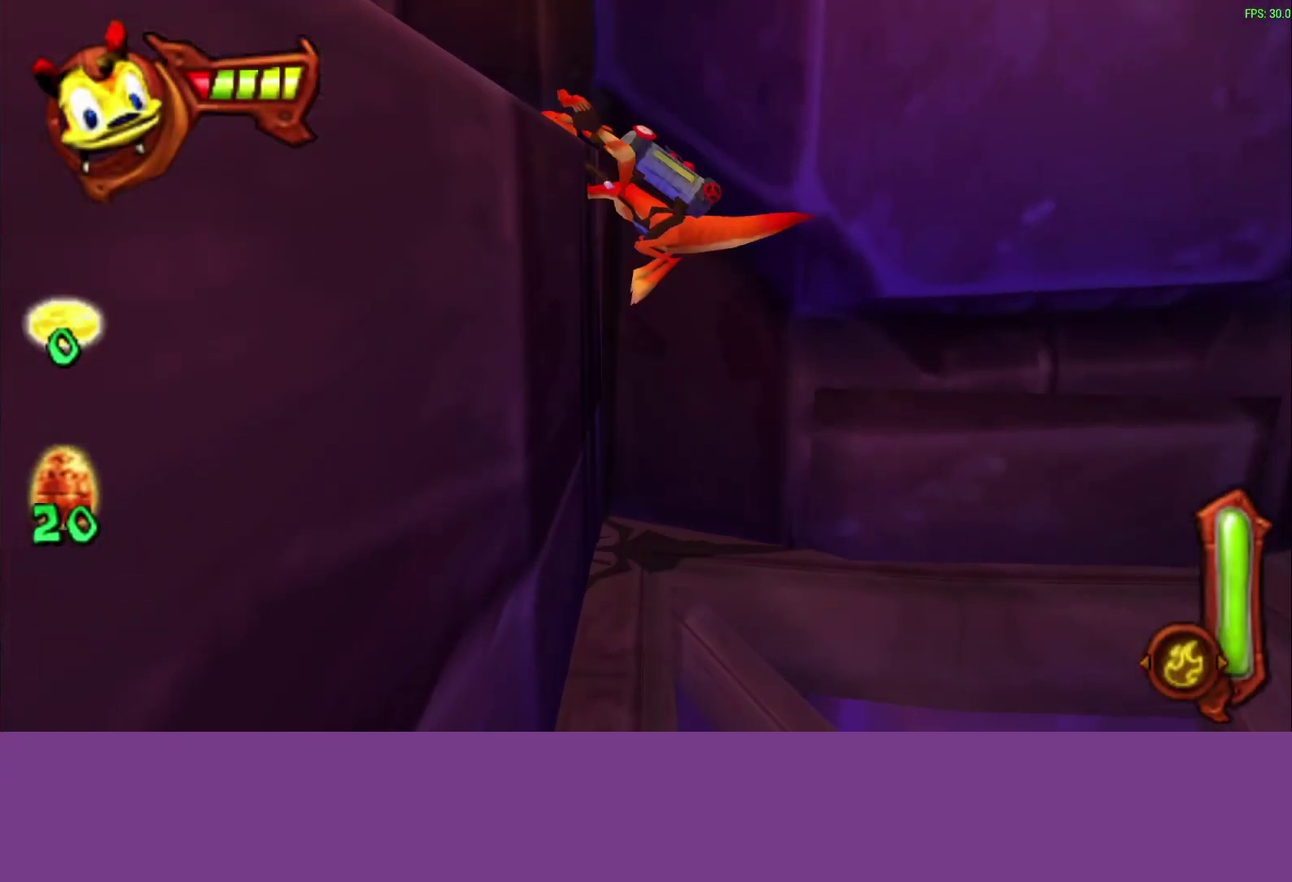
{"buttons": [], "left_stick": "right", "events": [[250, "left_stick", "up-right"], [317, "CROSS", "down"], [350, "left_stick", "right"], [467, "CROSS", "up"]]}
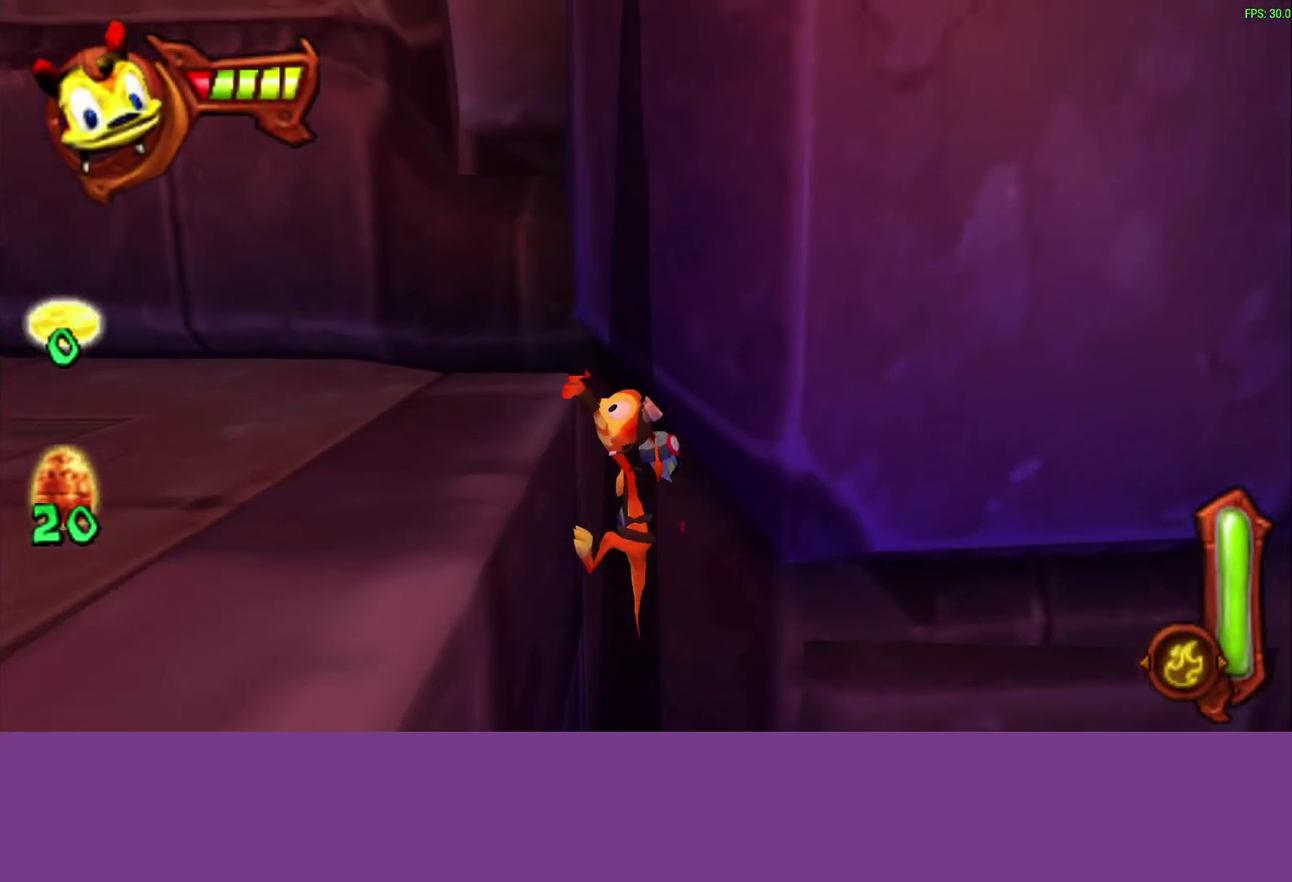
{"buttons": [], "left_stick": "right", "events": []}
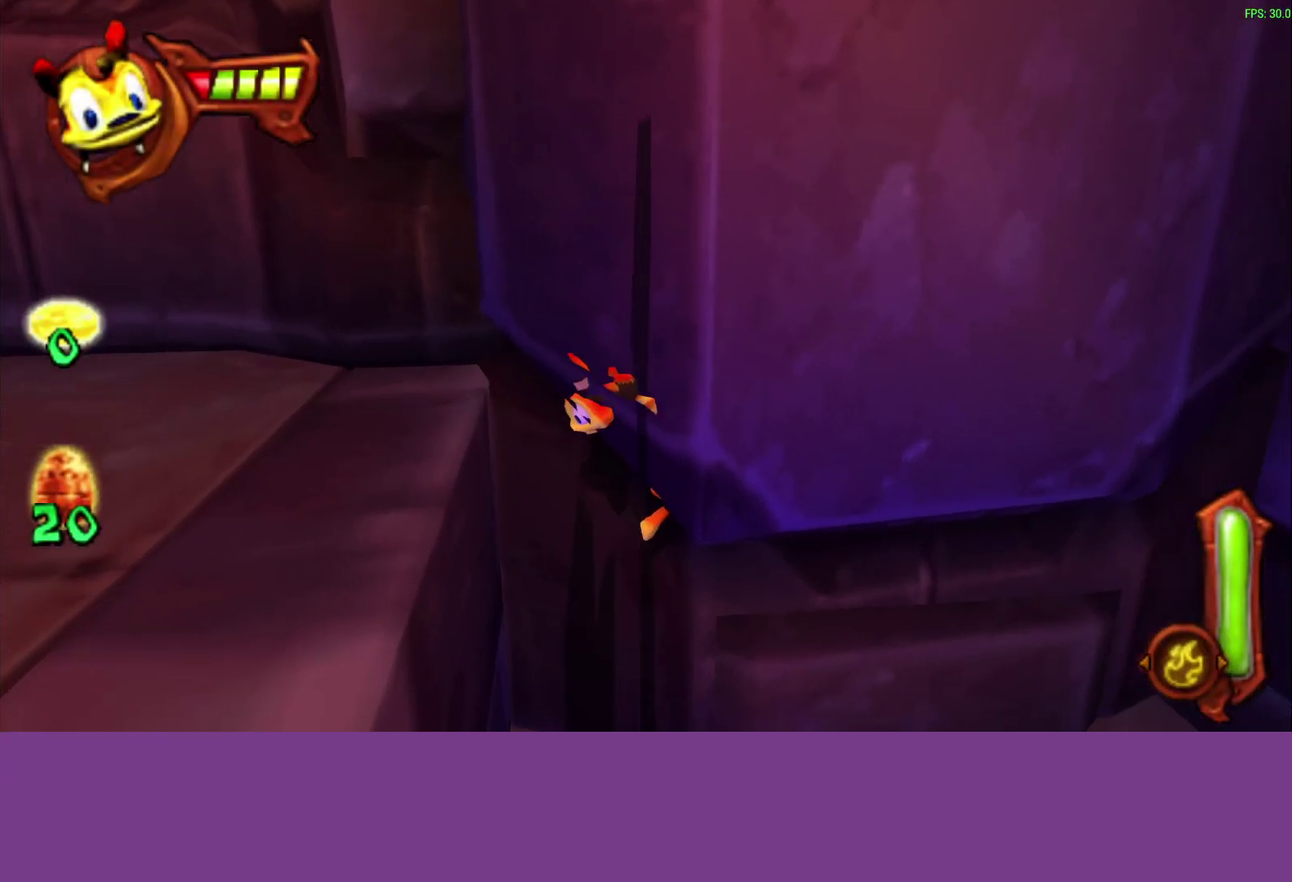
{"buttons": [], "left_stick": "right", "events": []}
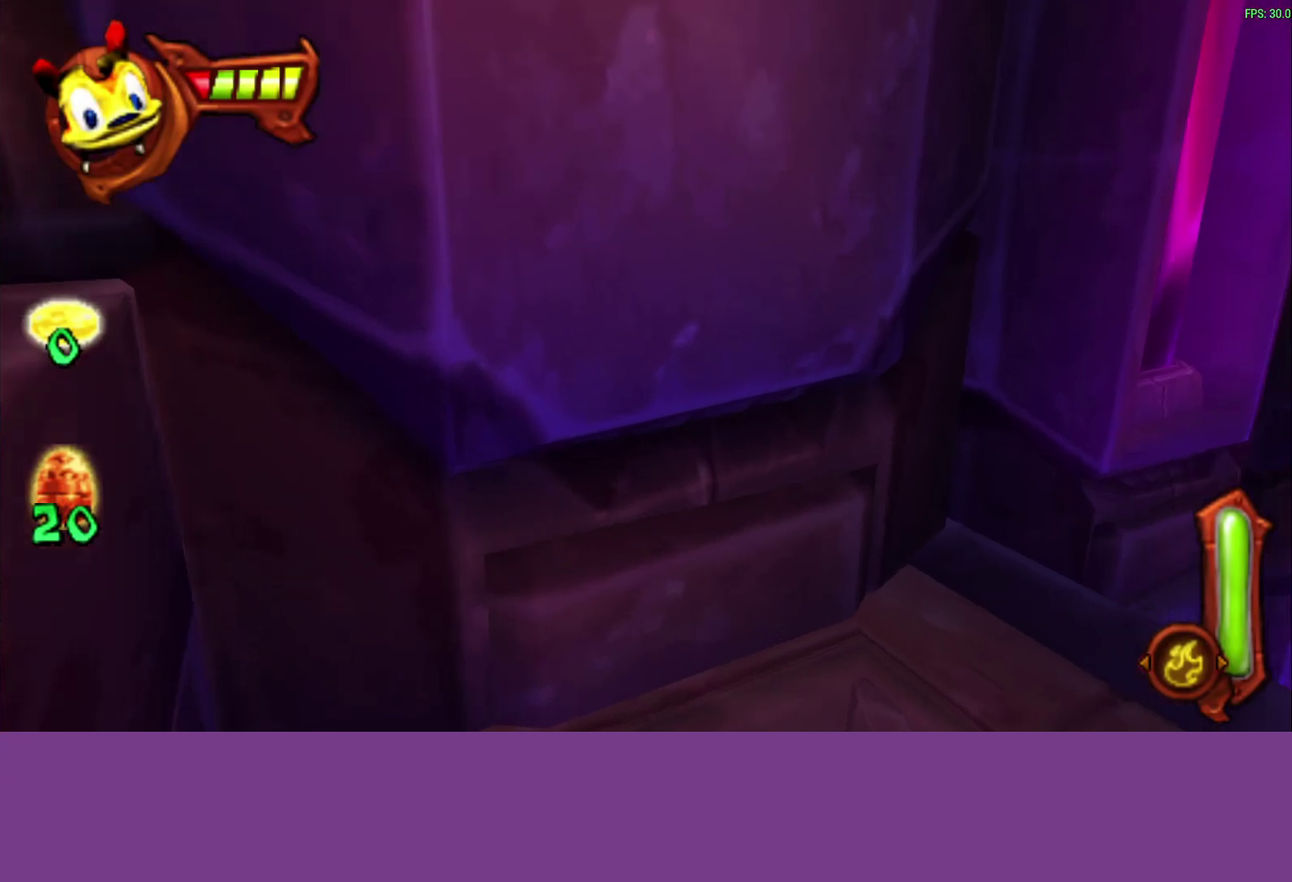
{"buttons": ["CROSS"], "left_stick": "up-right", "events": [[117, "left_stick", "up-right"], [500, "CROSS", "down"]]}
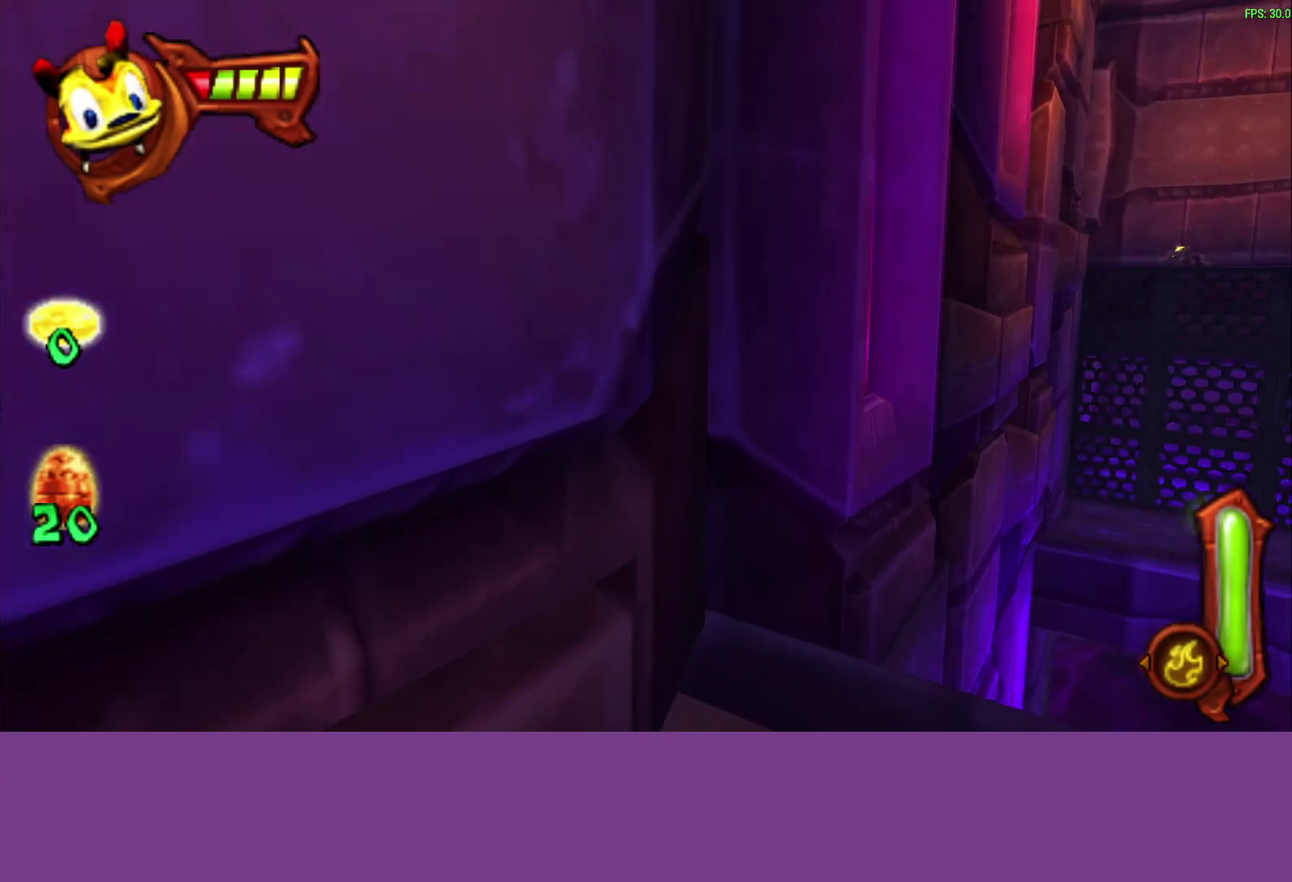
{"buttons": ["CROSS"], "left_stick": "up-right", "events": [[133, "left_stick", "down-left"], [183, "CROSS", "up"], [417, "left_stick", "up-right"], [500, "CROSS", "down"]]}
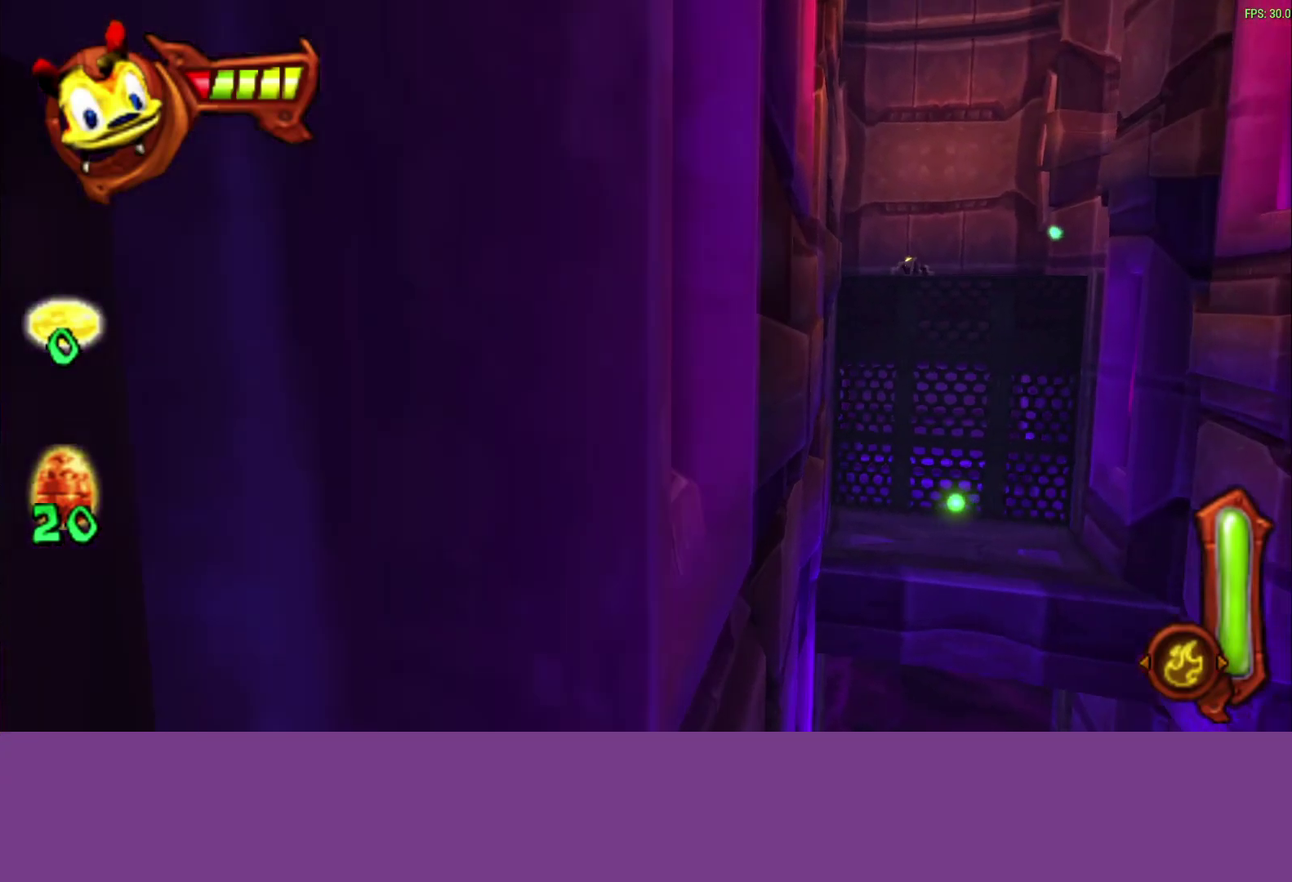
{"buttons": ["CIRCLE"], "left_stick": "up-right", "events": [[217, "CROSS", "up"], [433, "CIRCLE", "down"]]}
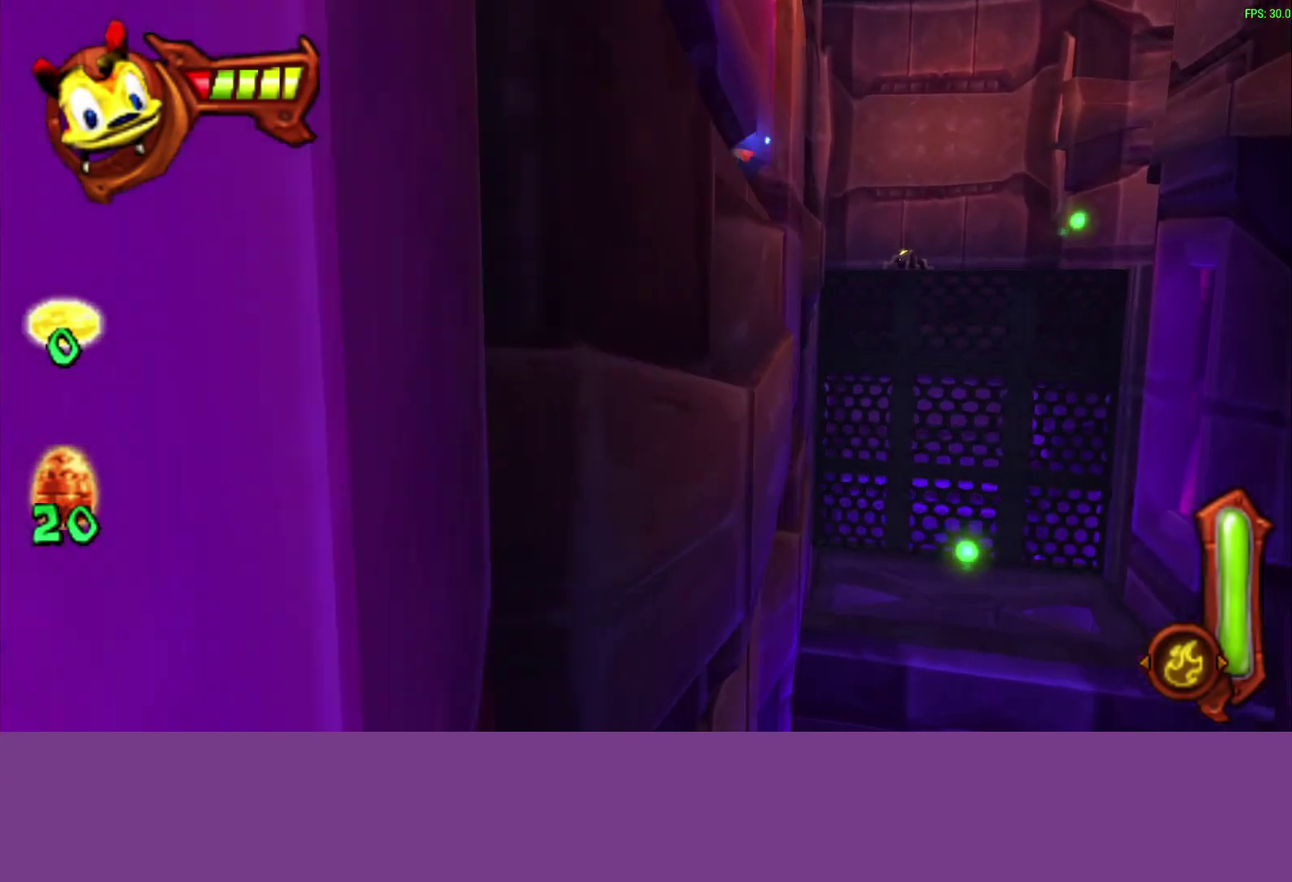
{"buttons": ["CIRCLE"], "left_stick": "up-right", "events": []}
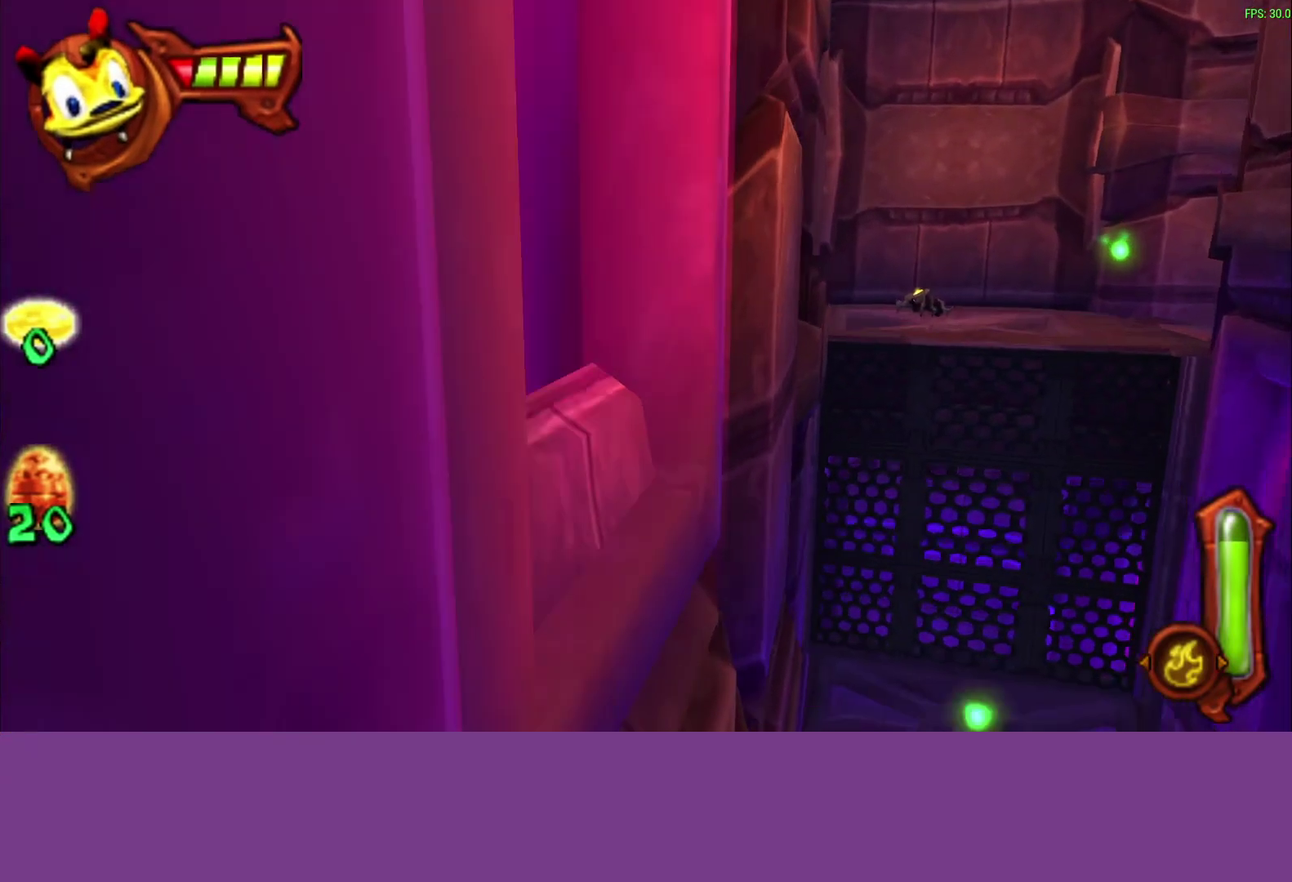
{"buttons": ["CIRCLE"], "left_stick": "up-right", "events": []}
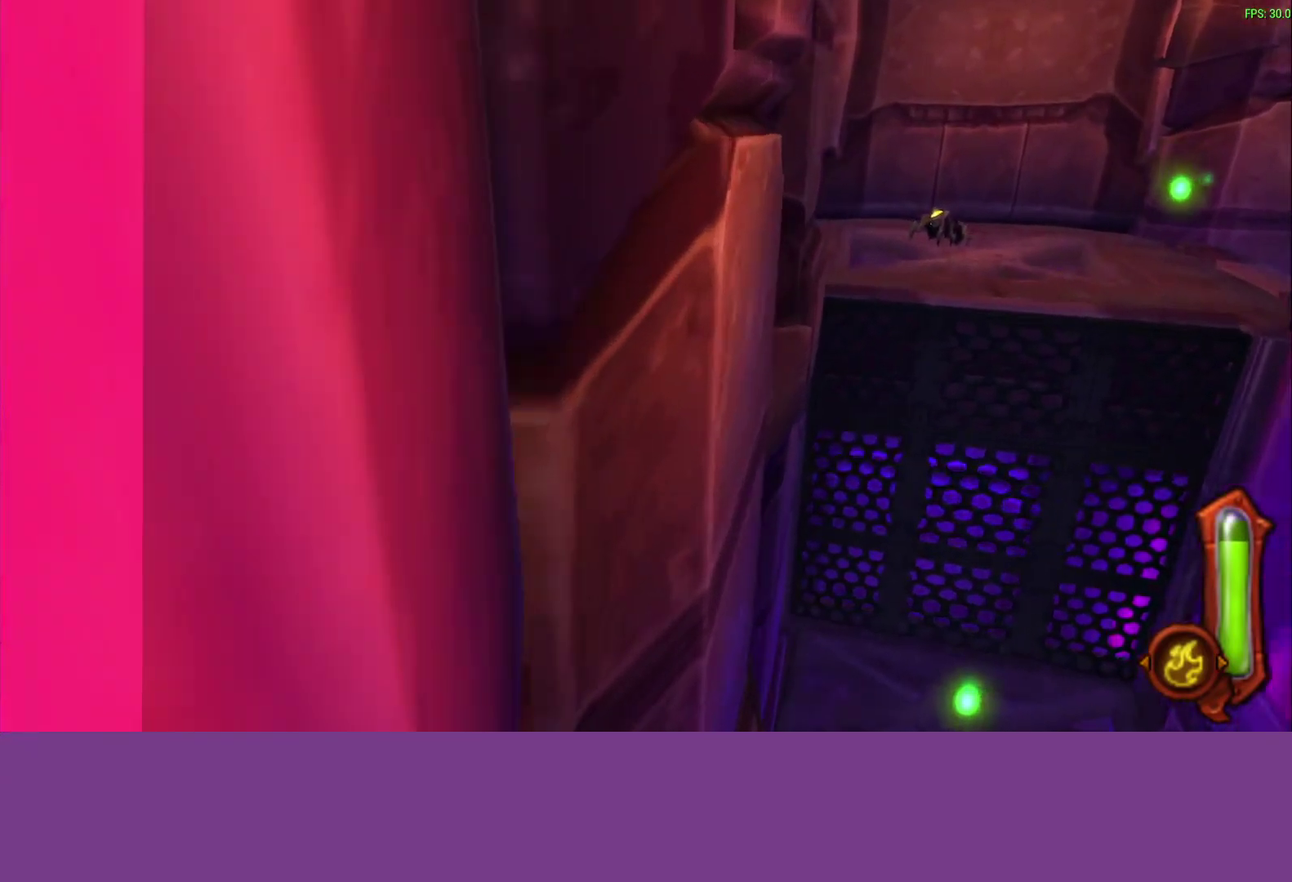
{"buttons": ["CIRCLE"], "left_stick": "up-right", "events": []}
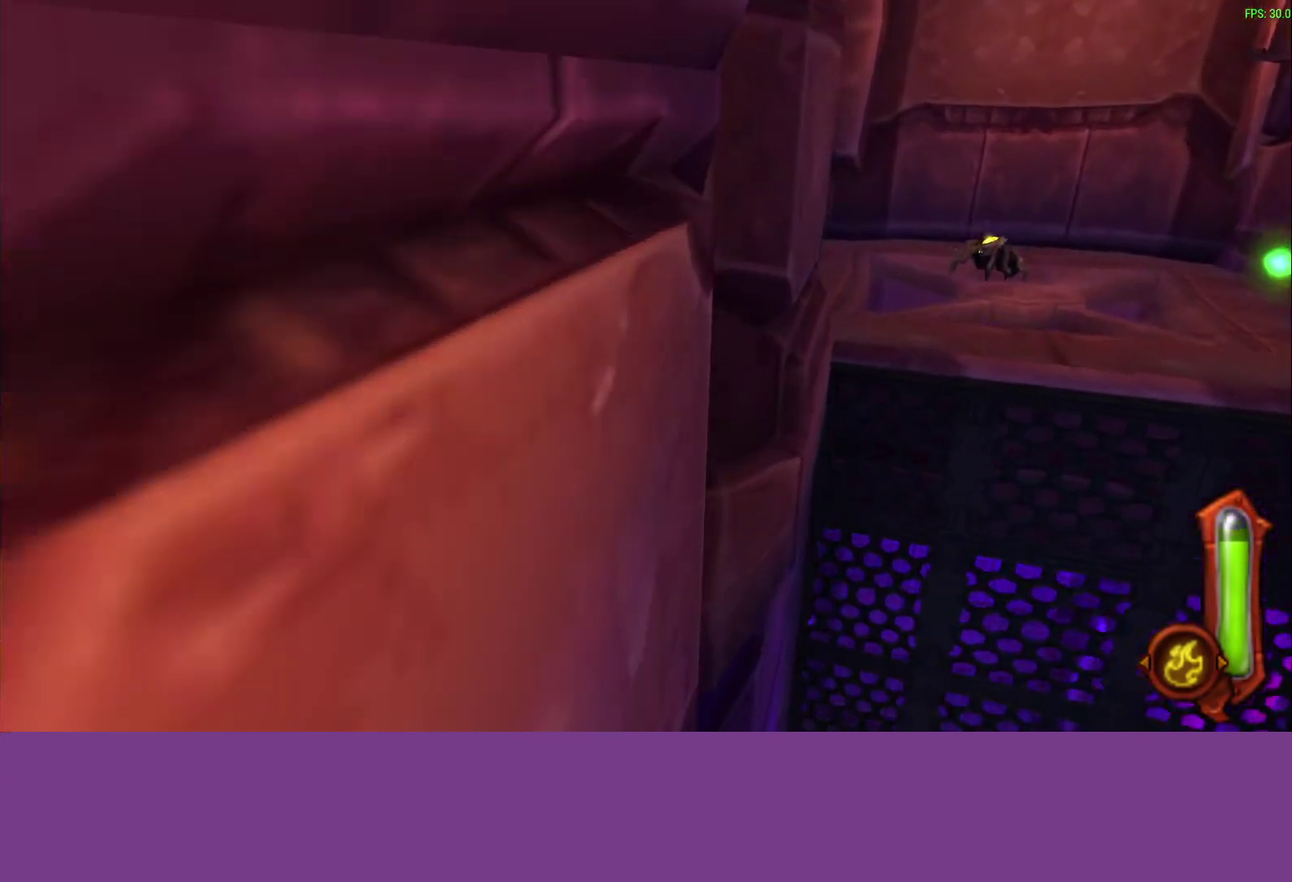
{"buttons": [], "left_stick": "up-right", "events": [[383, "CIRCLE", "up"]]}
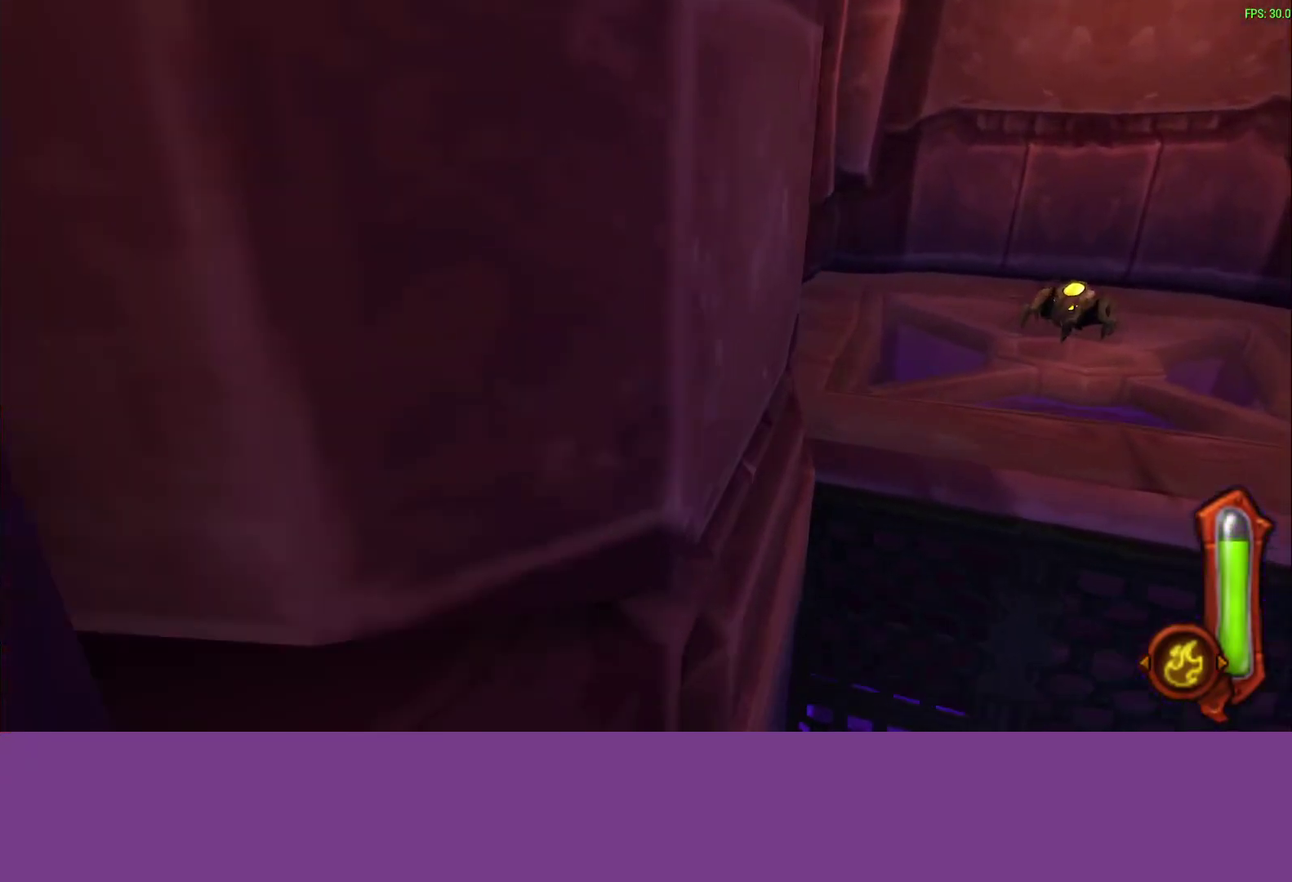
{"buttons": ["CROSS"], "left_stick": "up-right", "events": [[283, "left_stick", "up"], [317, "CROSS", "down"], [467, "left_stick", "up-right"]]}
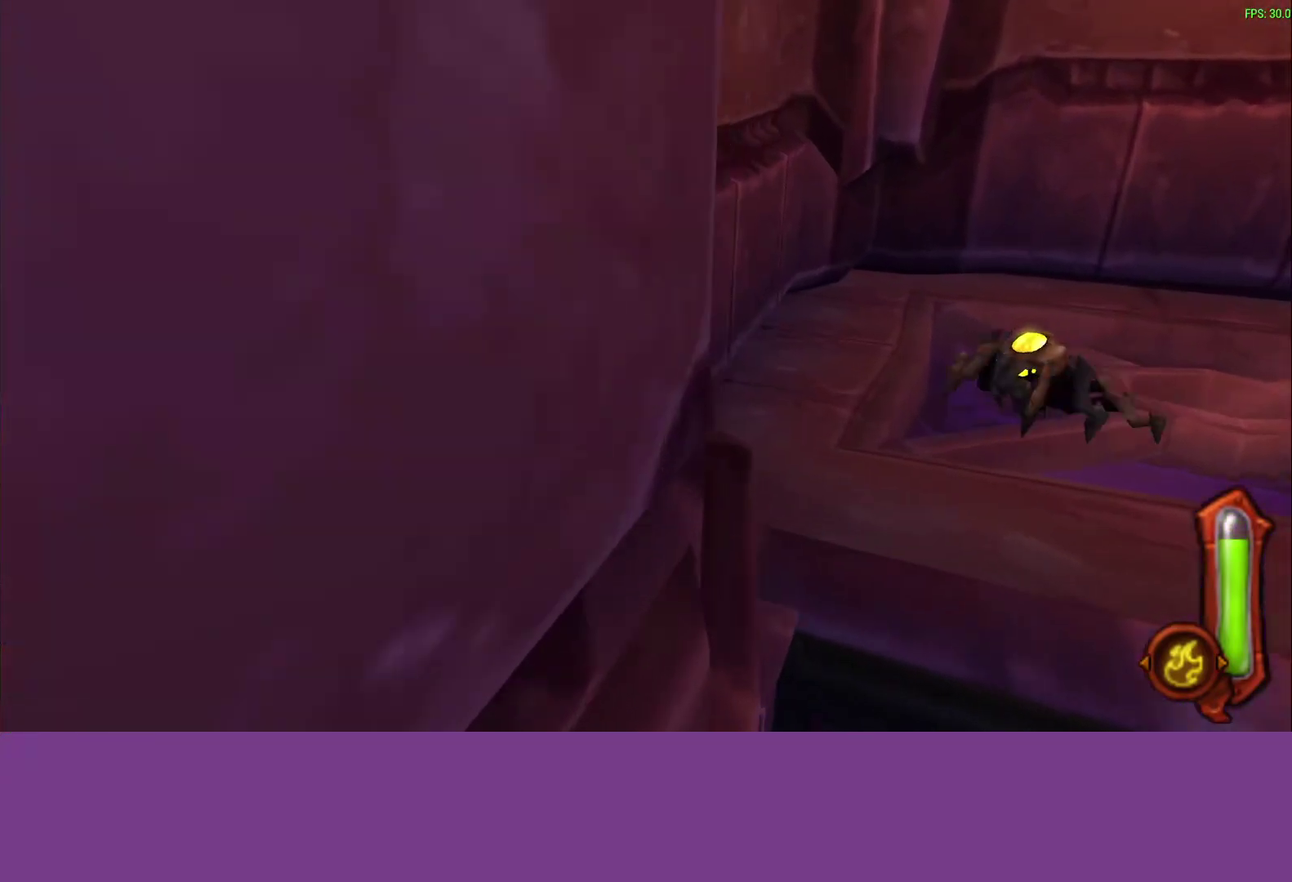
{"buttons": ["CROSS"], "left_stick": "up-right", "events": [[33, "CROSS", "up"], [333, "CROSS", "down"]]}
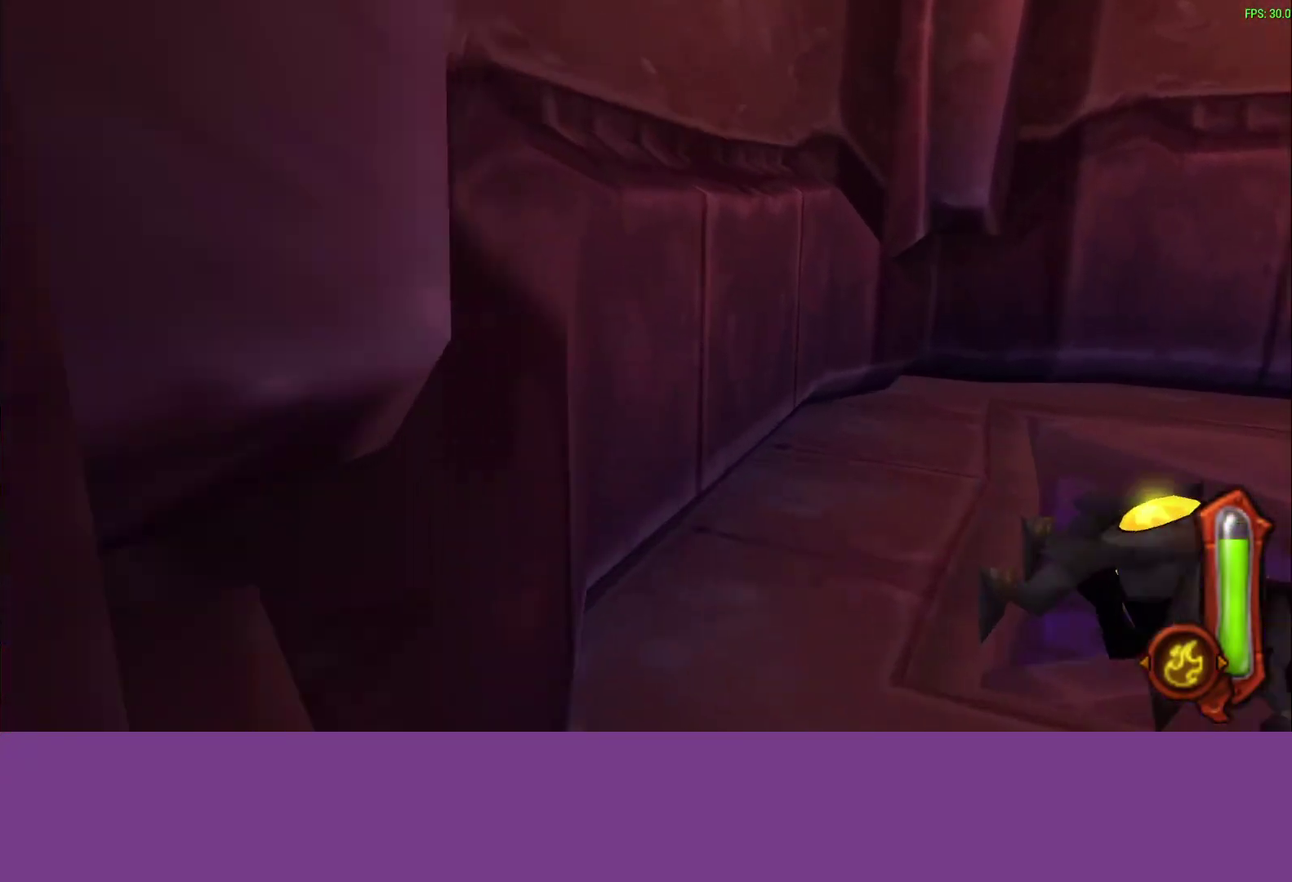
{"buttons": ["CIRCLE"], "left_stick": "up-right", "events": [[33, "CROSS", "up"], [200, "CIRCLE", "down"]]}
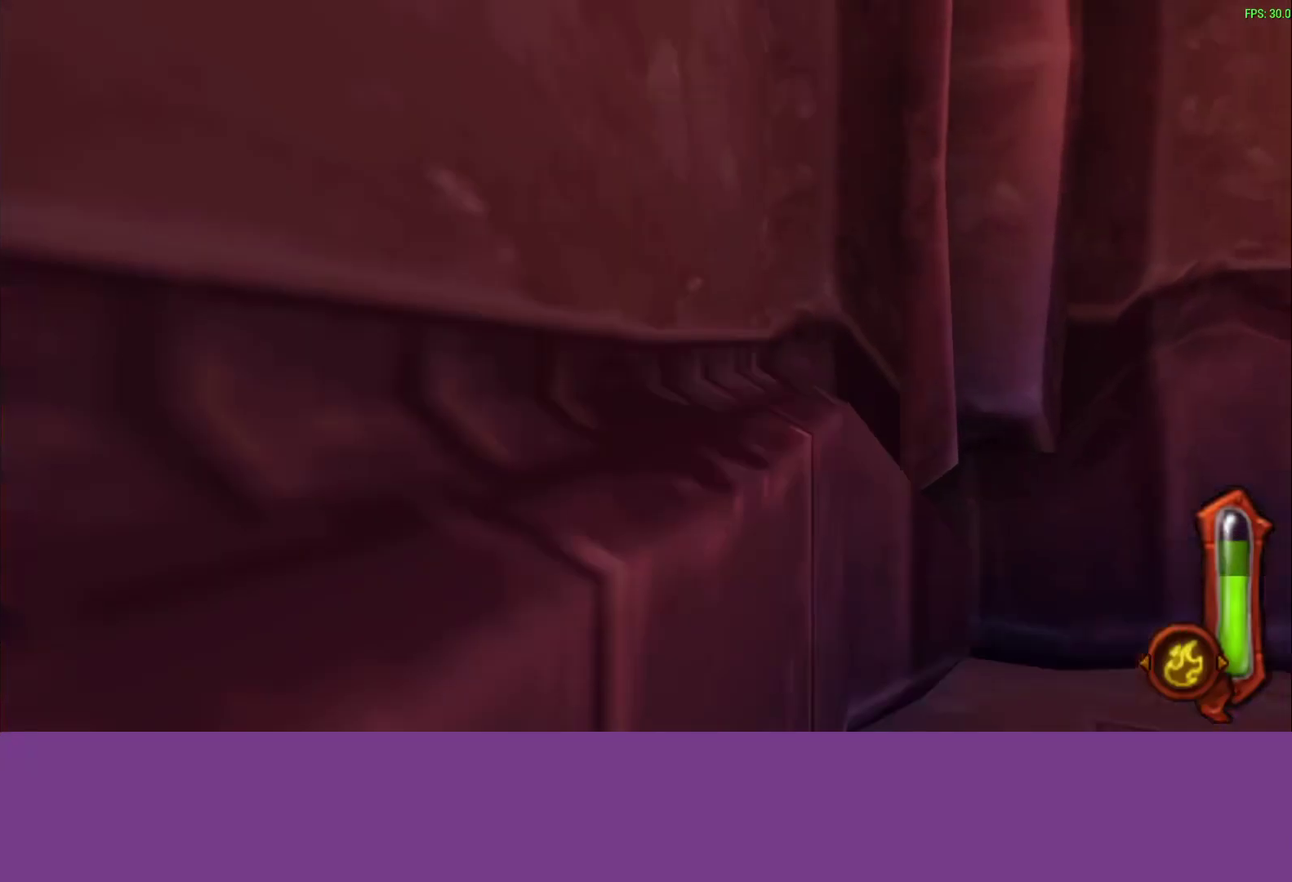
{"buttons": ["CIRCLE"], "left_stick": "right", "events": [[283, "left_stick", "right"]]}
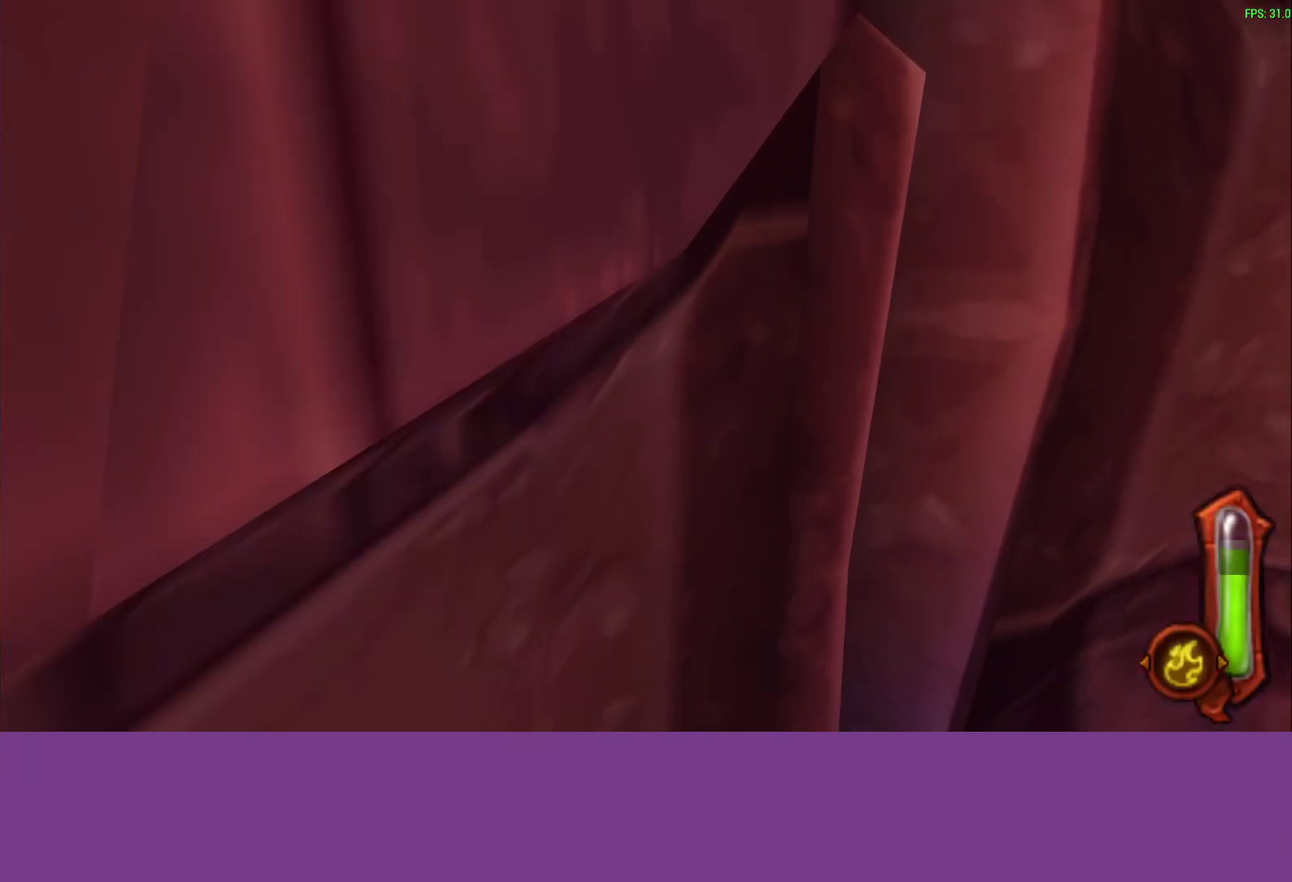
{"buttons": ["CIRCLE"], "left_stick": "up-right", "events": [[450, "left_stick", "up-right"]]}
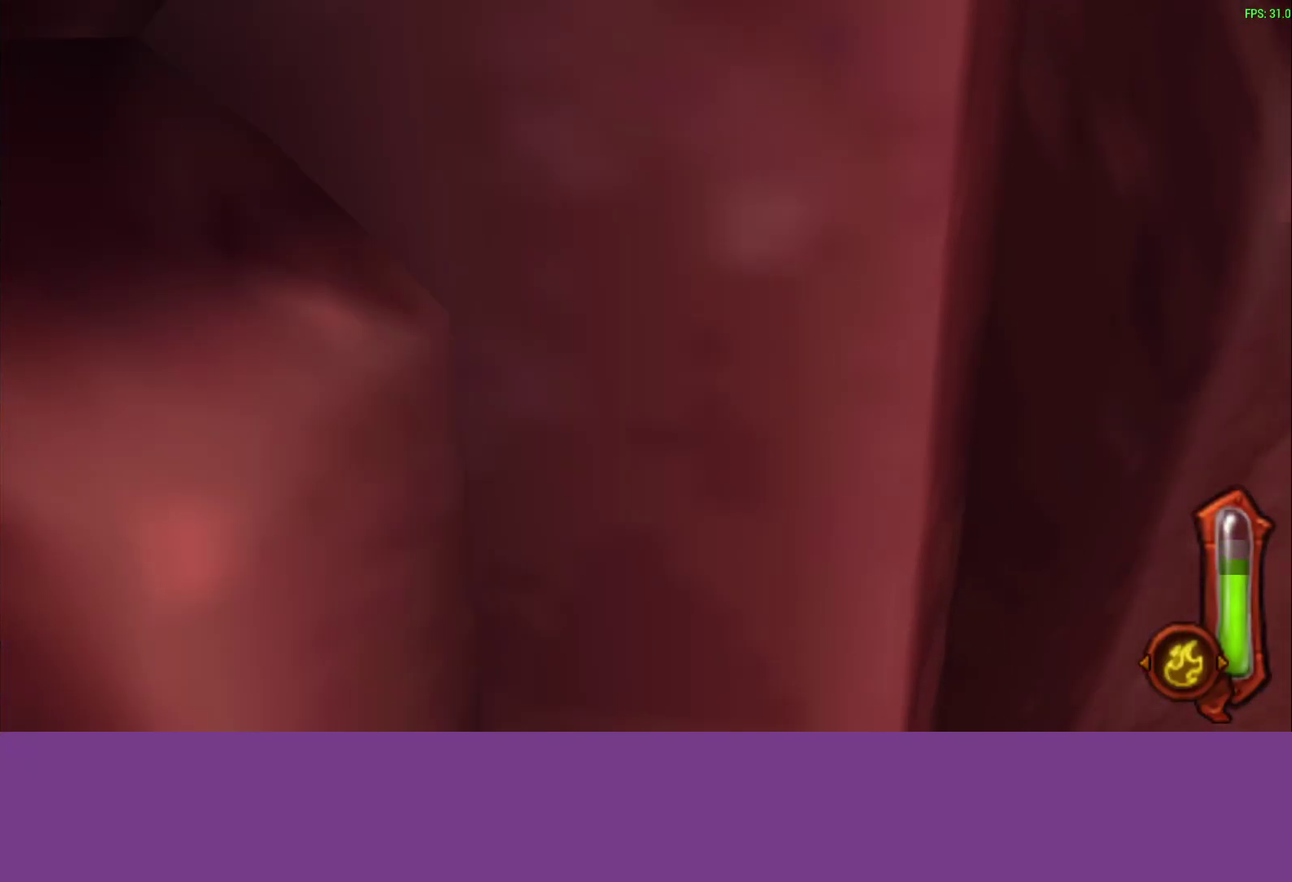
{"buttons": ["CIRCLE"], "left_stick": "up-right"}
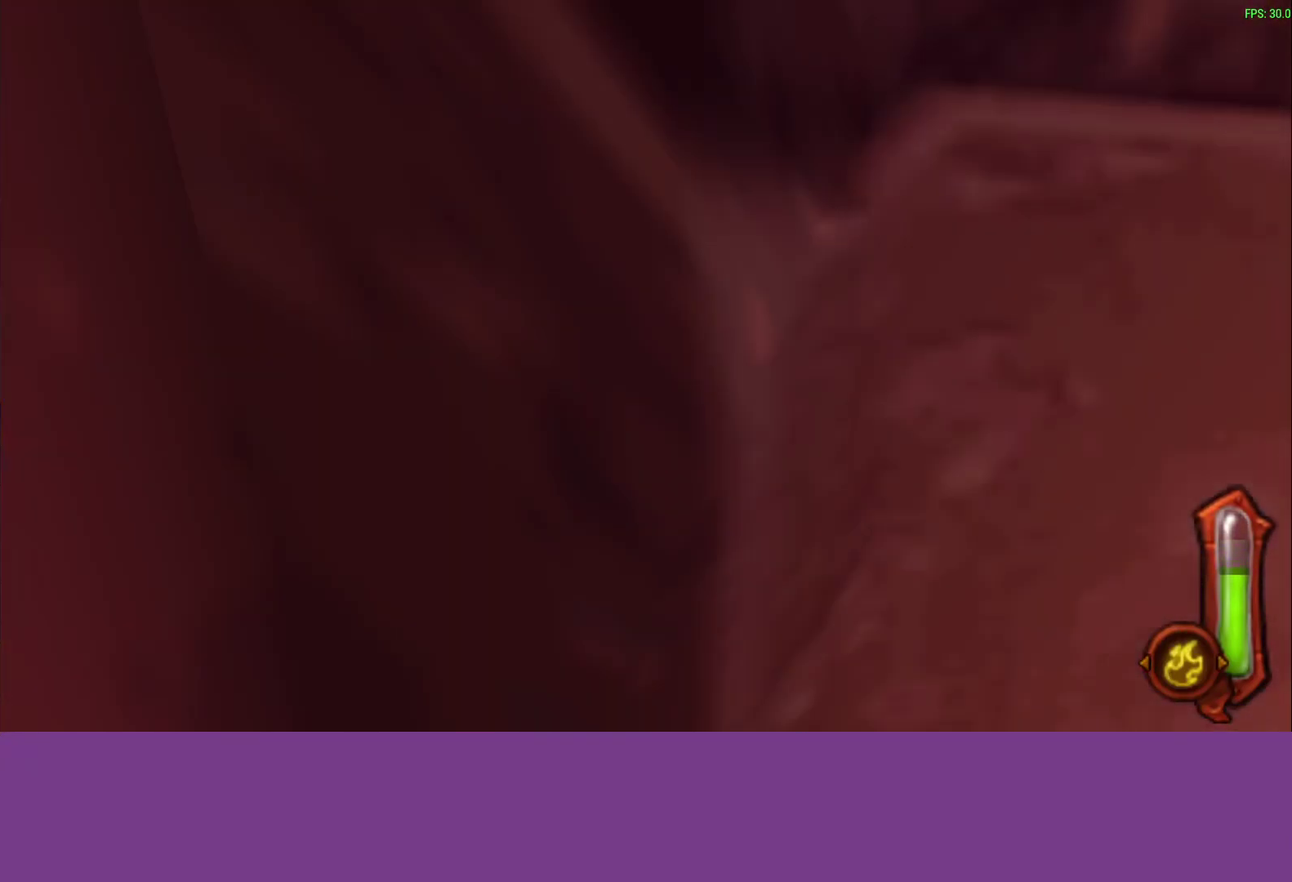
{"buttons": [], "left_stick": "up-right", "events": [[500, "CIRCLE", "up"]]}
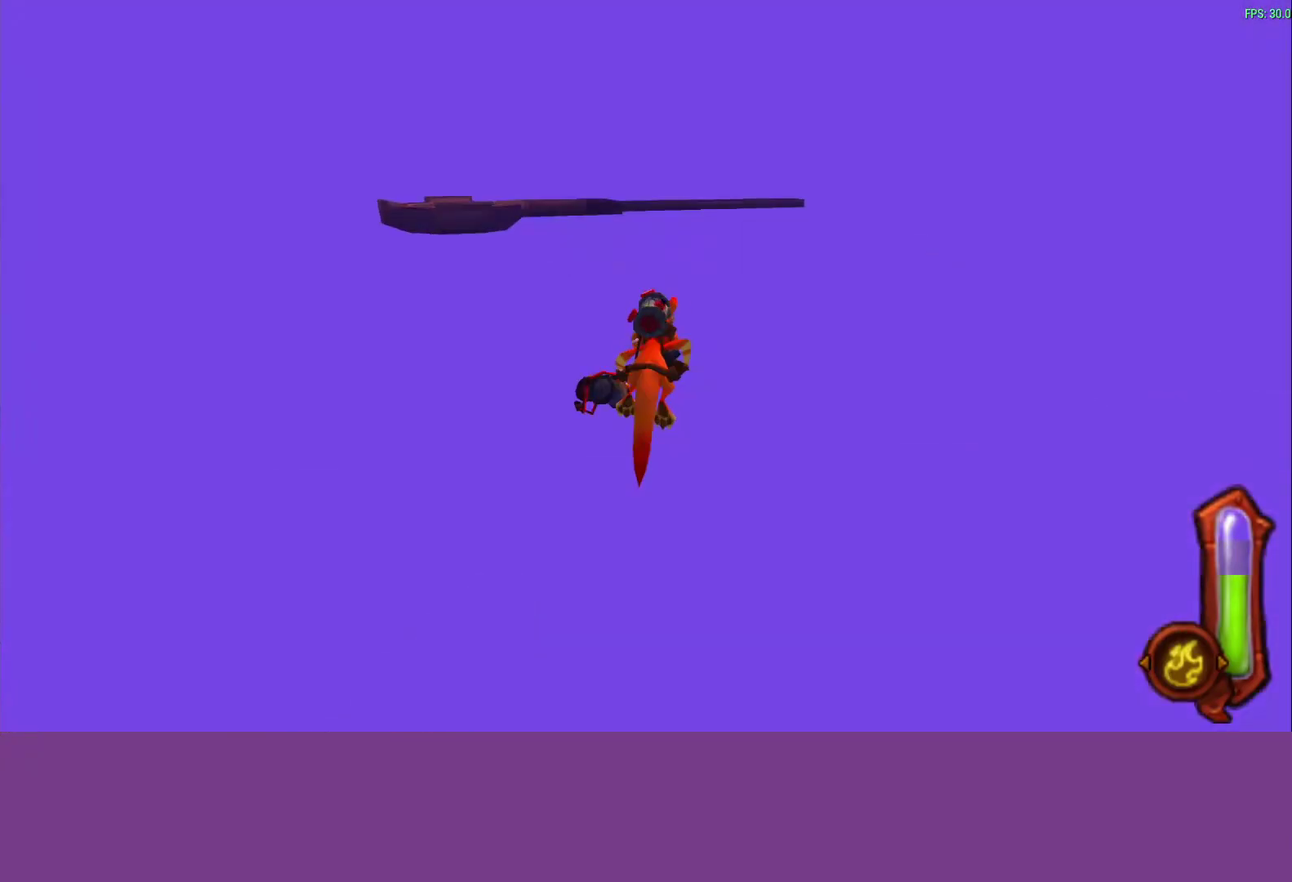
{"buttons": ["L1"], "left_stick": "up-left", "events": [[17, "left_stick", "up"], [350, "left_stick", "up-left"], [417, "L1", "down"]]}
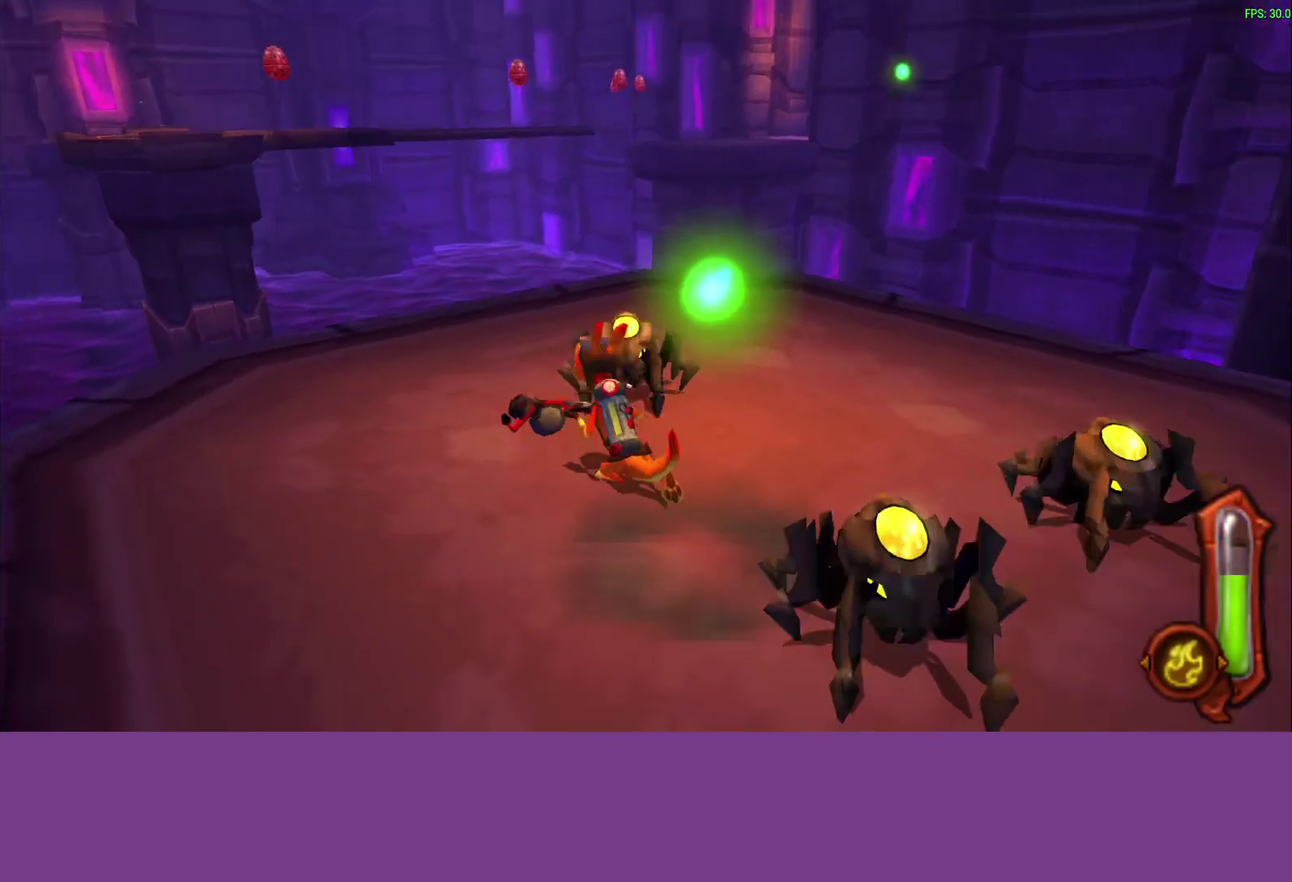
{"buttons": [], "left_stick": "up", "events": [[50, "left_stick", "up"], [100, "L1", "up"], [133, "CROSS", "down"], [250, "CROSS", "up"]]}
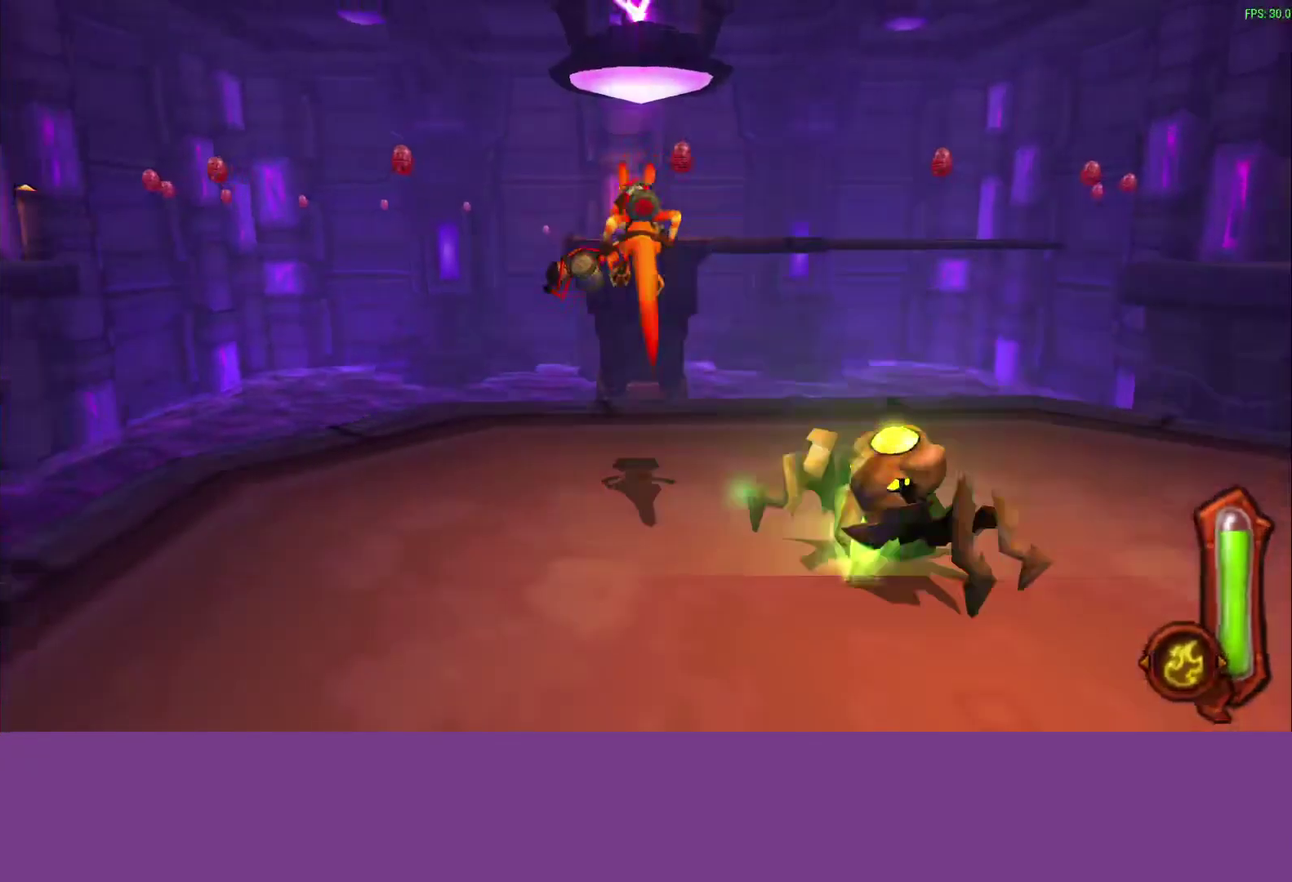
{"buttons": ["CROSS", "L1"], "left_stick": "up-right", "events": [[133, "L1", "down"], [267, "L1", "up"], [333, "left_stick", "up-right"], [417, "L1", "down"], [450, "CROSS", "down"]]}